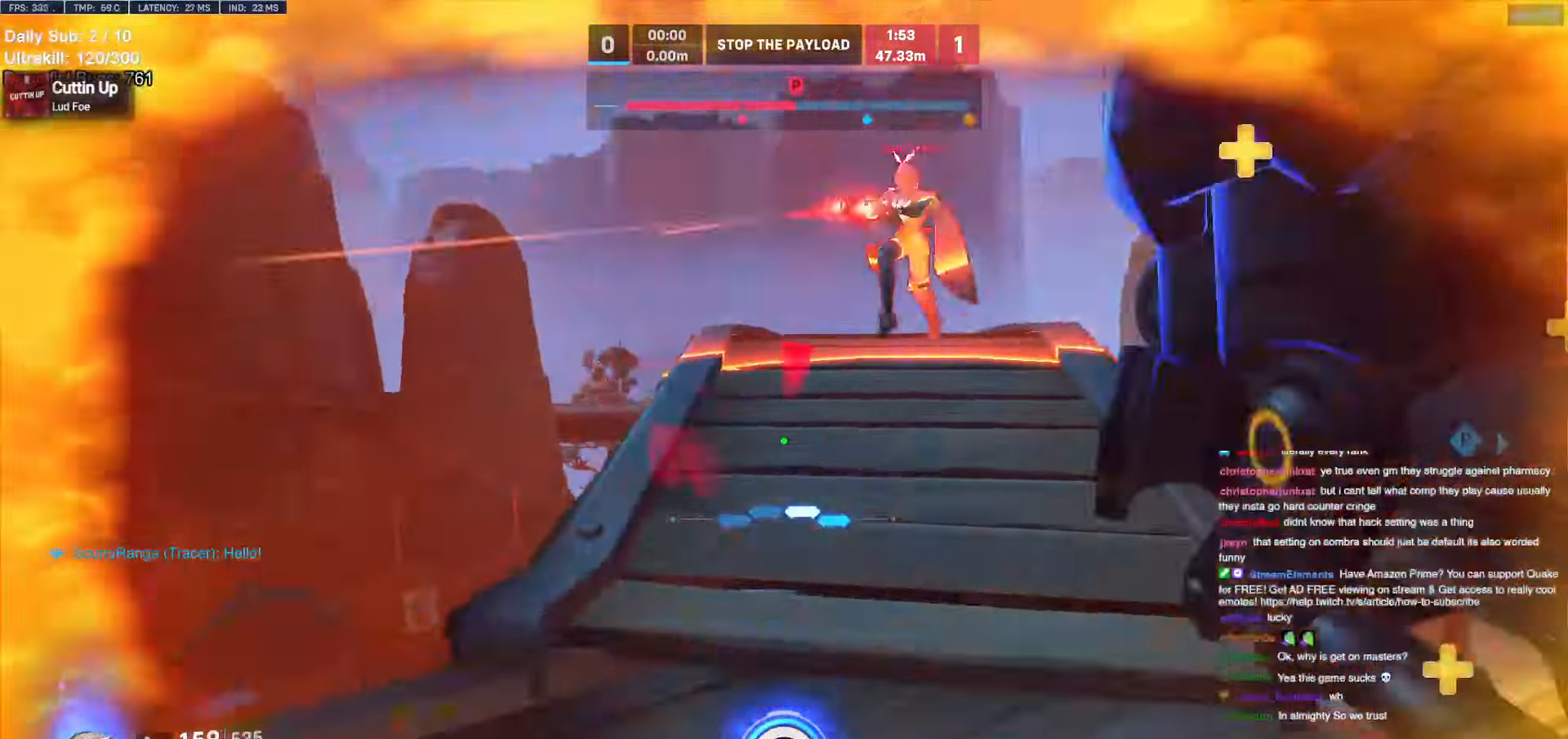
Gameplay with keyboard and mouse; each line is a JSON object with the keys and mouse buttons held at the frame after it. "events" lists presses ("down") and releases ("up") of "a", "ctrl", "d", "e", "f", "melee", "q", "r", "s", "shift", "space", "w", "mouse_left" and "mouse_right" between this image and that frame as [ms after this image, input, new state], when the widget could be followed in between. "mouse_left", "mouse_right" = the "left", "right" buttons of the "mouse" list. No other keys are recorded. Mouse movement is not recorded. Key names are as the overlay labels them; some are game actions (e.g. jump) rather than physical keys.
{"keys": ["d", "s"], "mouse": ["left"], "events": [[50, "a", "up"], [84, "a", "down"], [334, "mouse_left", "down"], [417, "a", "up"], [417, "d", "down"]]}
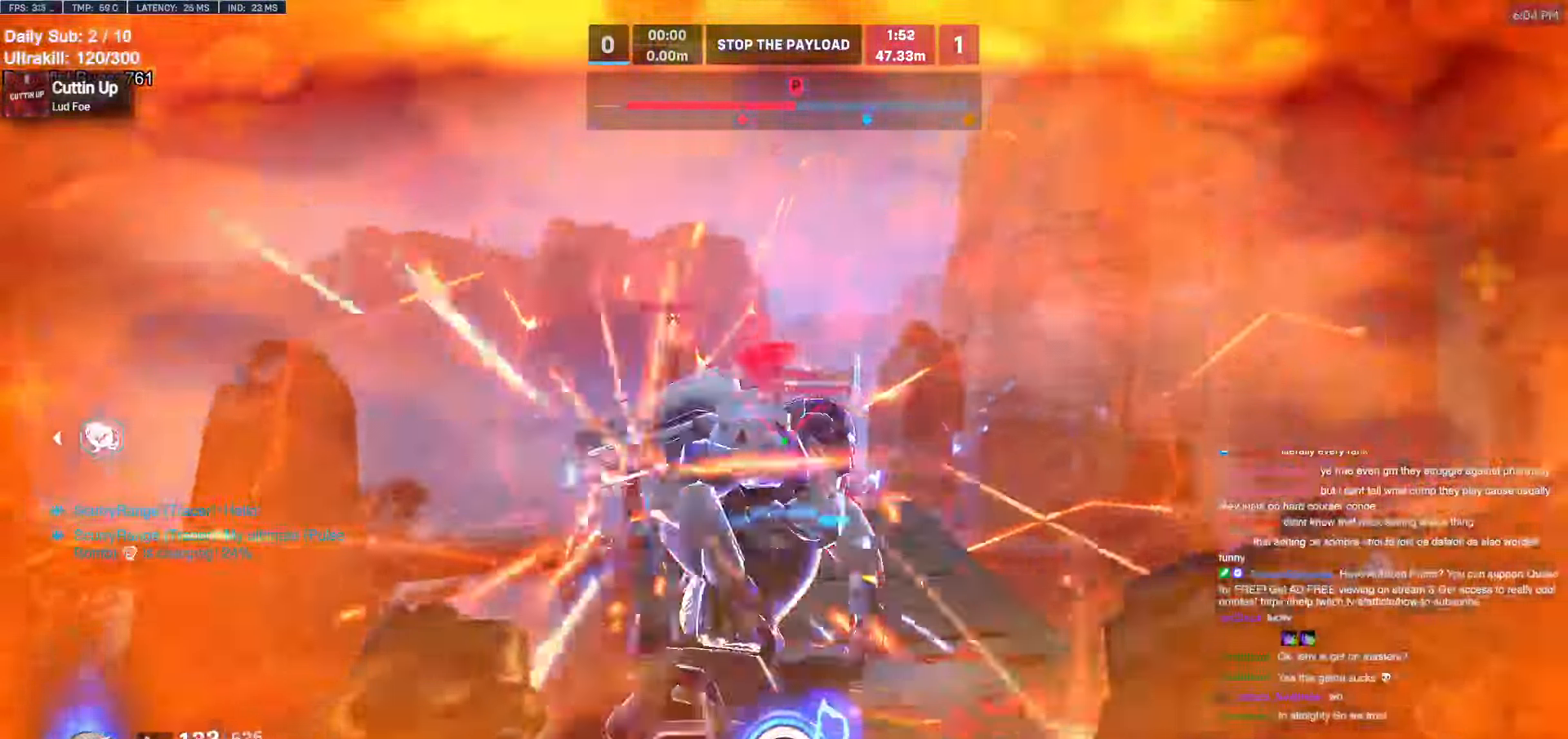
{"keys": ["w"], "mouse": [], "events": [[17, "mouse_left", "up"], [100, "mouse_left", "down"], [100, "space", "down"], [200, "q", "down"], [200, "space", "up"], [250, "mouse_left", "up"], [300, "q", "up"], [334, "d", "up"], [334, "s", "up"], [484, "w", "down"]]}
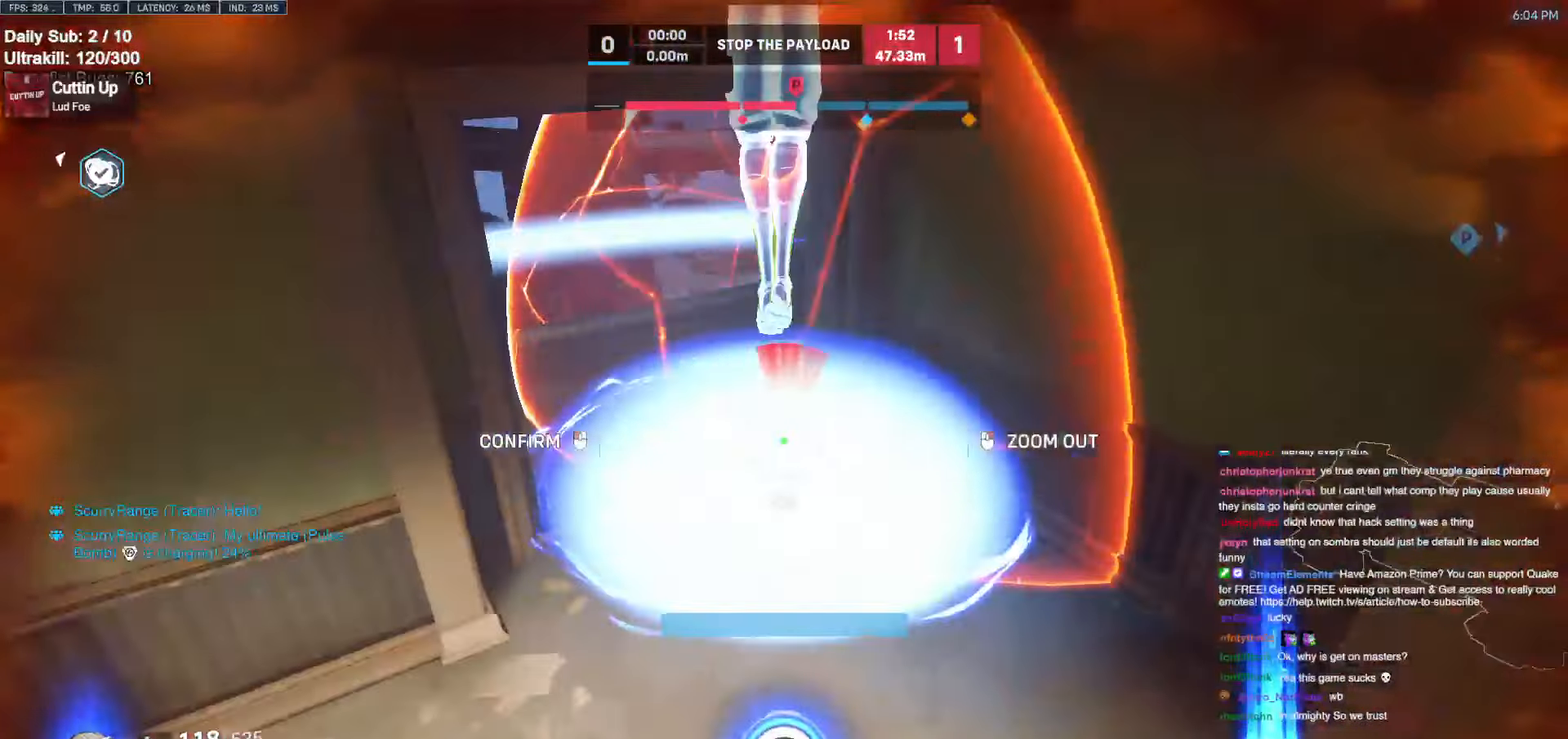
{"keys": ["w"], "mouse": [], "events": [[117, "a", "down"], [500, "a", "up"]]}
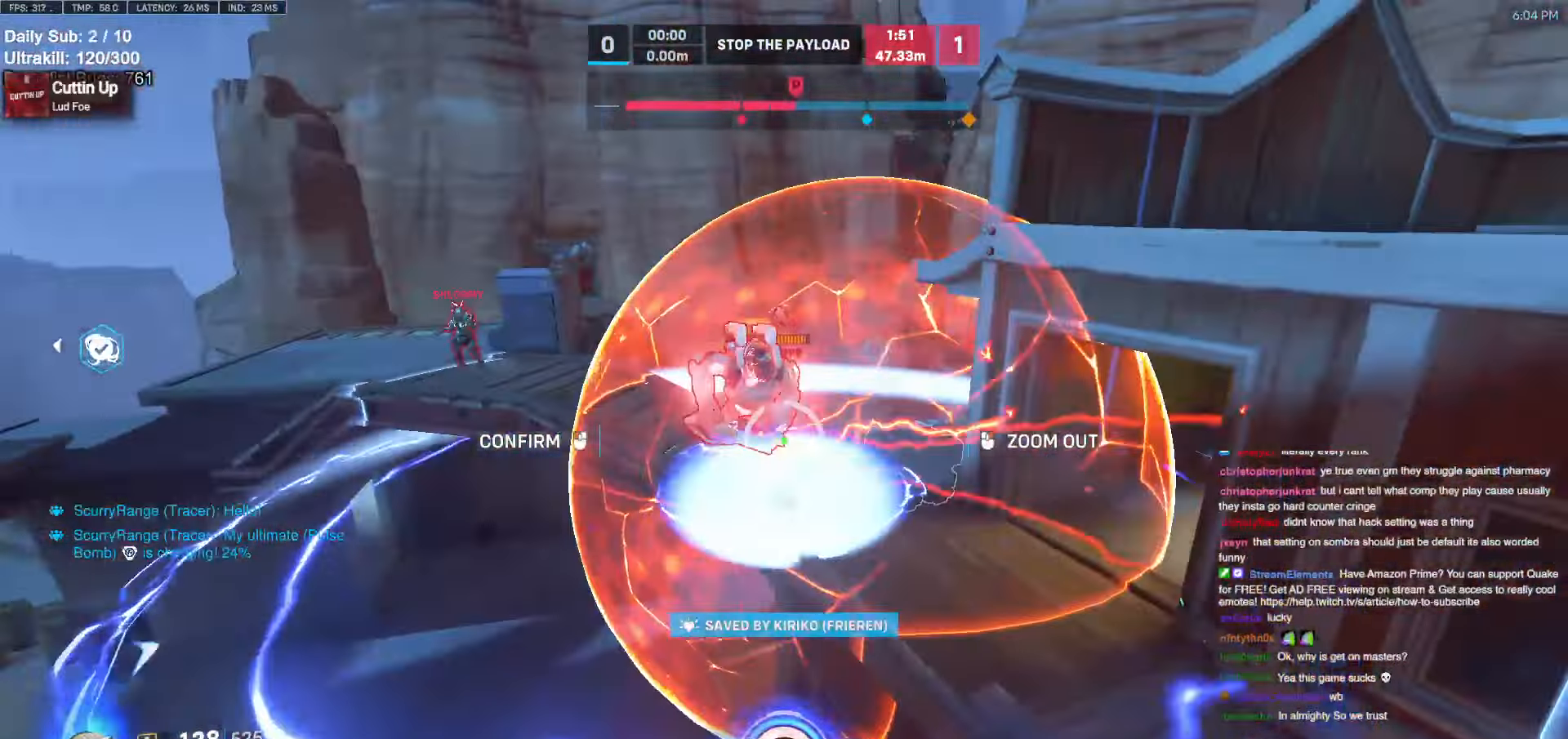
{"keys": ["d"], "mouse": ["right"], "events": [[134, "w", "up"], [234, "mouse_right", "down"], [234, "s", "down"], [284, "d", "down"], [367, "s", "up"]]}
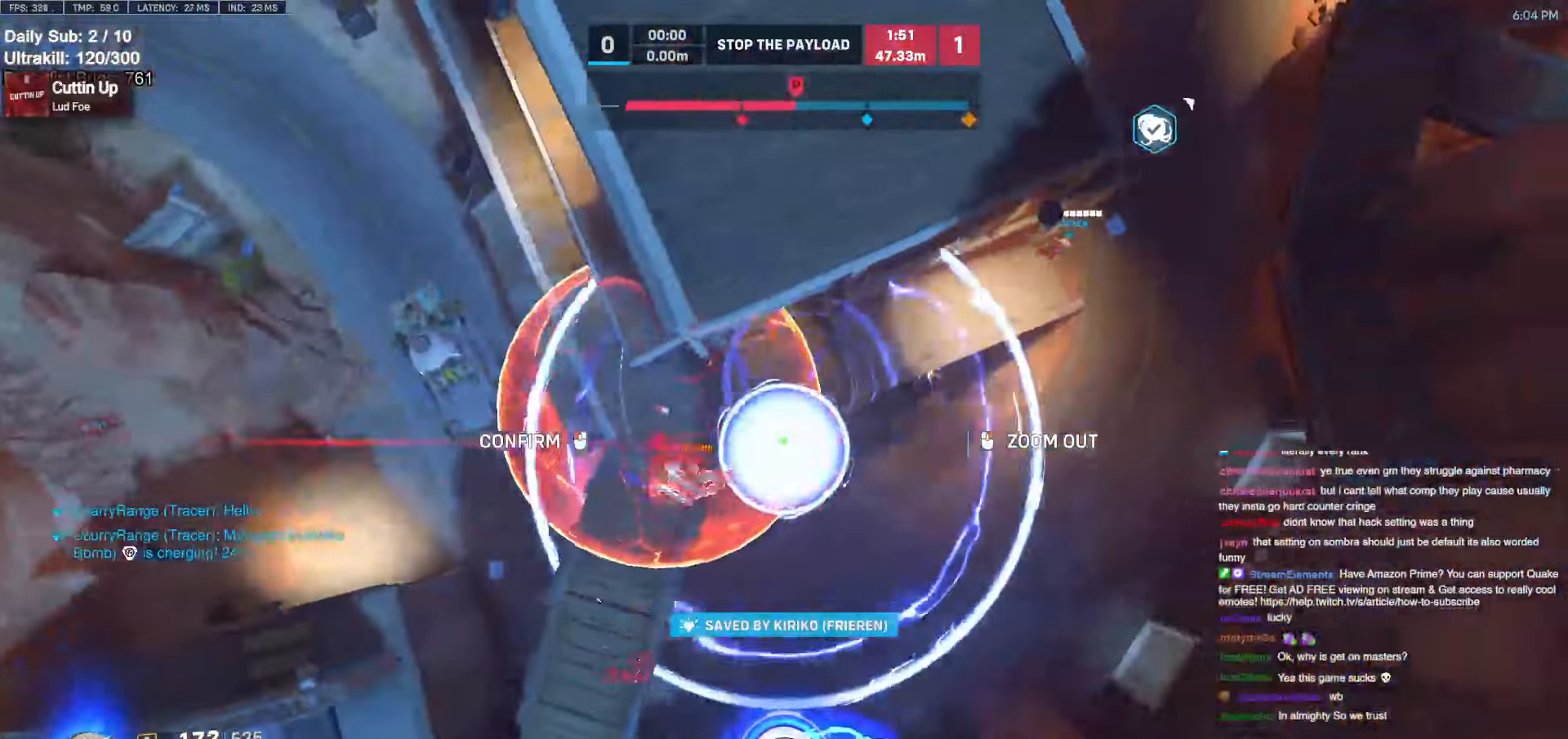
{"keys": ["d", "w"], "mouse": ["right"], "events": [[150, "w", "down"]]}
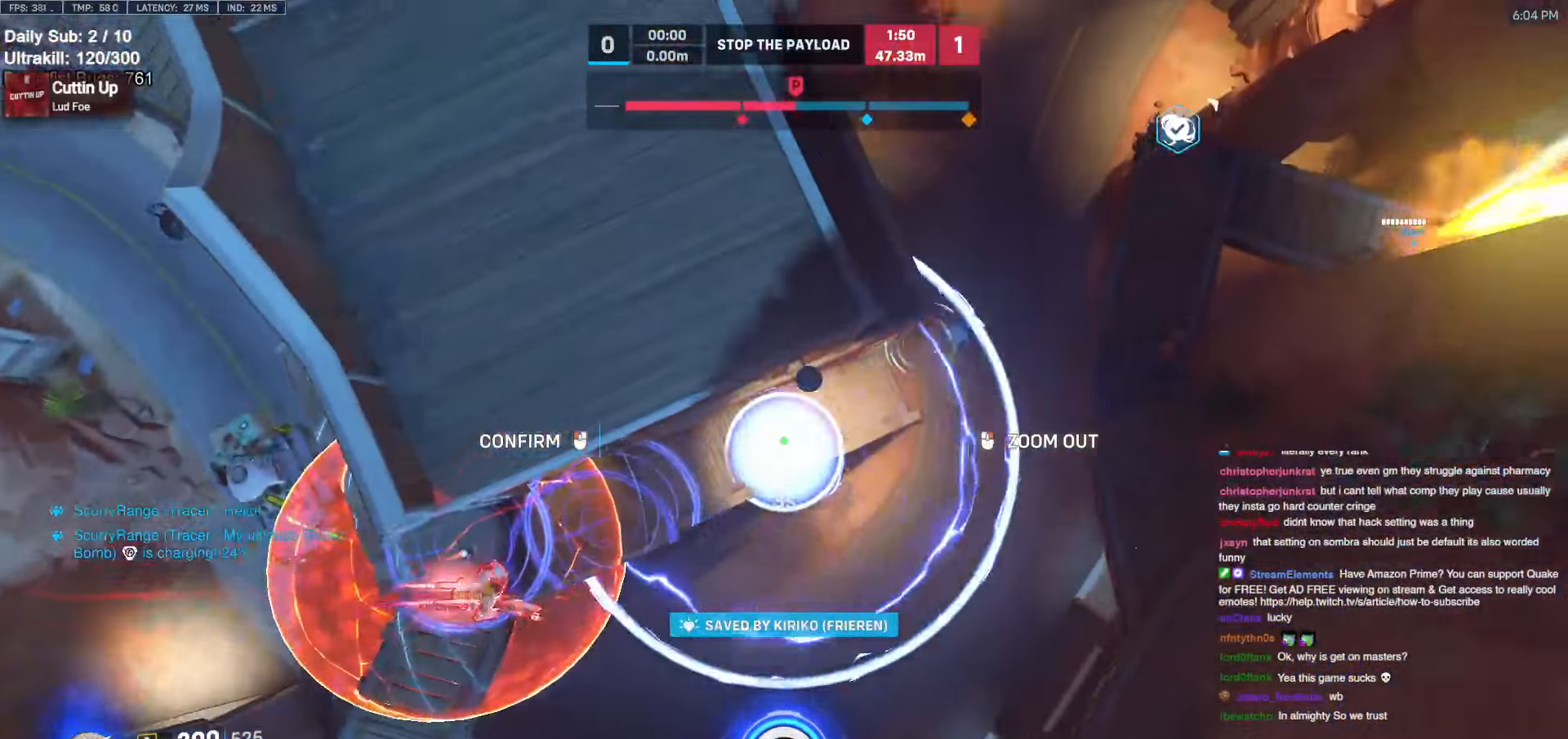
{"keys": ["d", "w"], "mouse": ["right"], "events": [[84, "w", "up"], [167, "w", "down"], [317, "w", "up"], [400, "w", "down"]]}
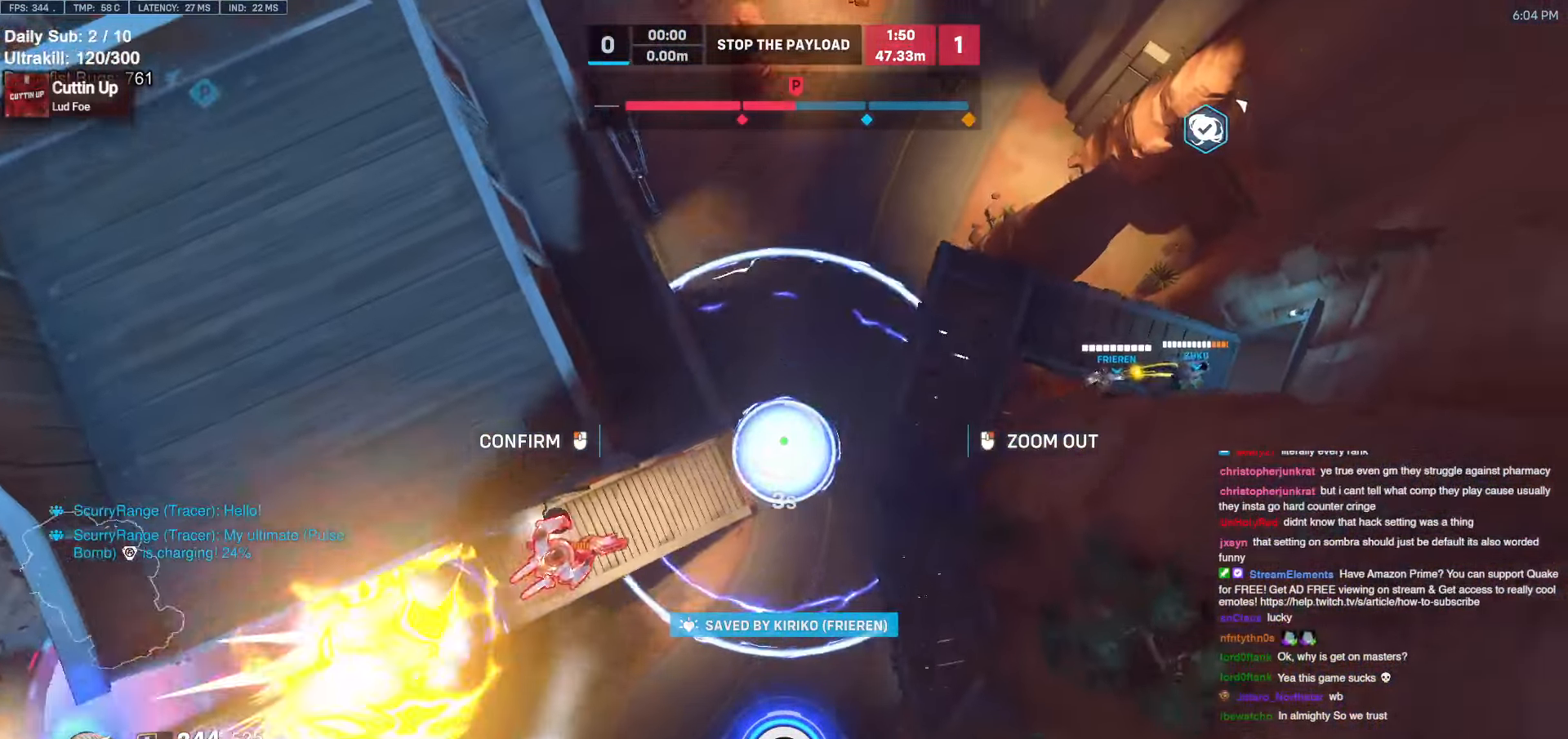
{"keys": ["d", "w"], "mouse": ["right"], "events": [[184, "w", "up"], [417, "w", "down"]]}
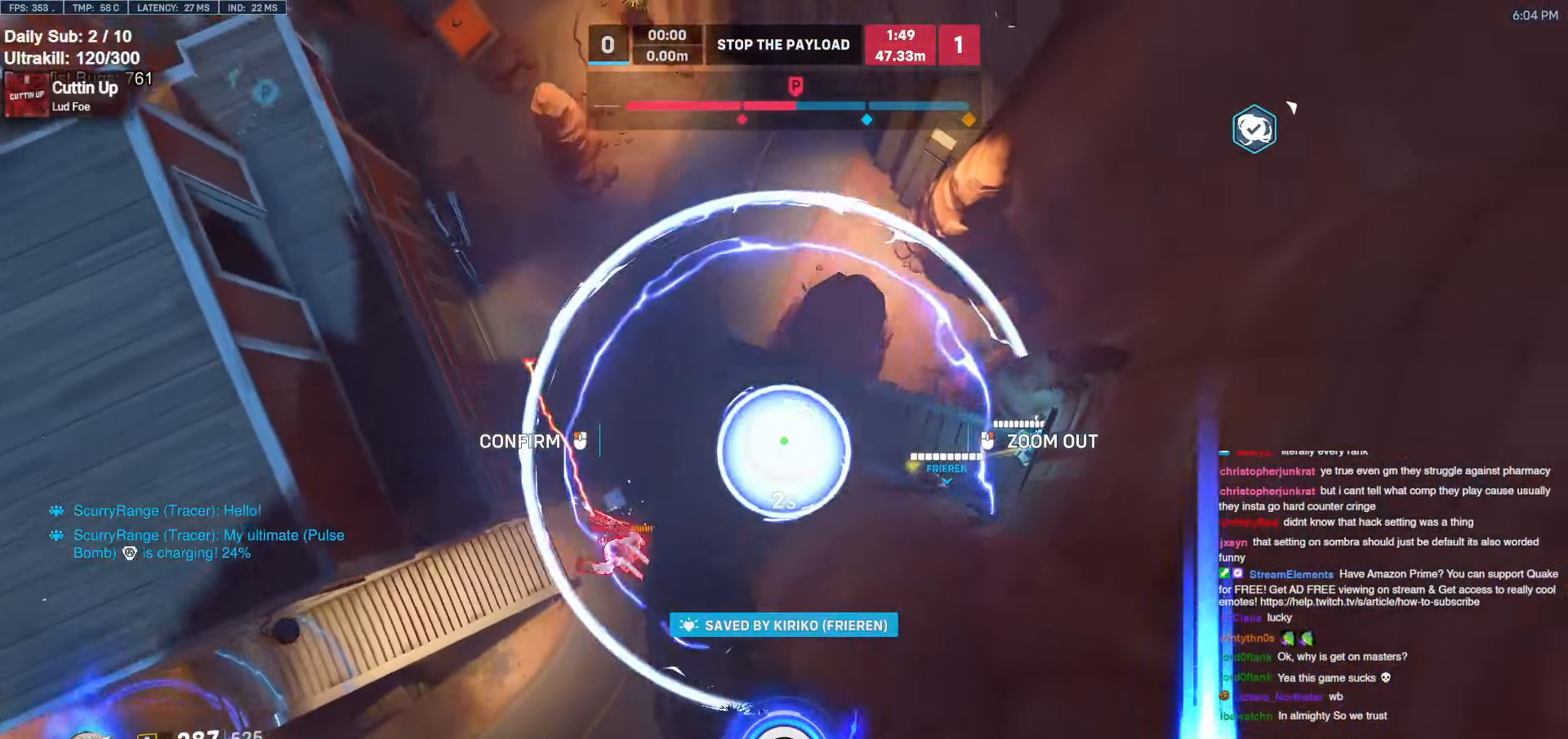
{"keys": ["d"], "mouse": ["right"], "events": [[100, "w", "up"], [150, "d", "up"], [300, "a", "down"], [434, "a", "up"], [484, "d", "down"]]}
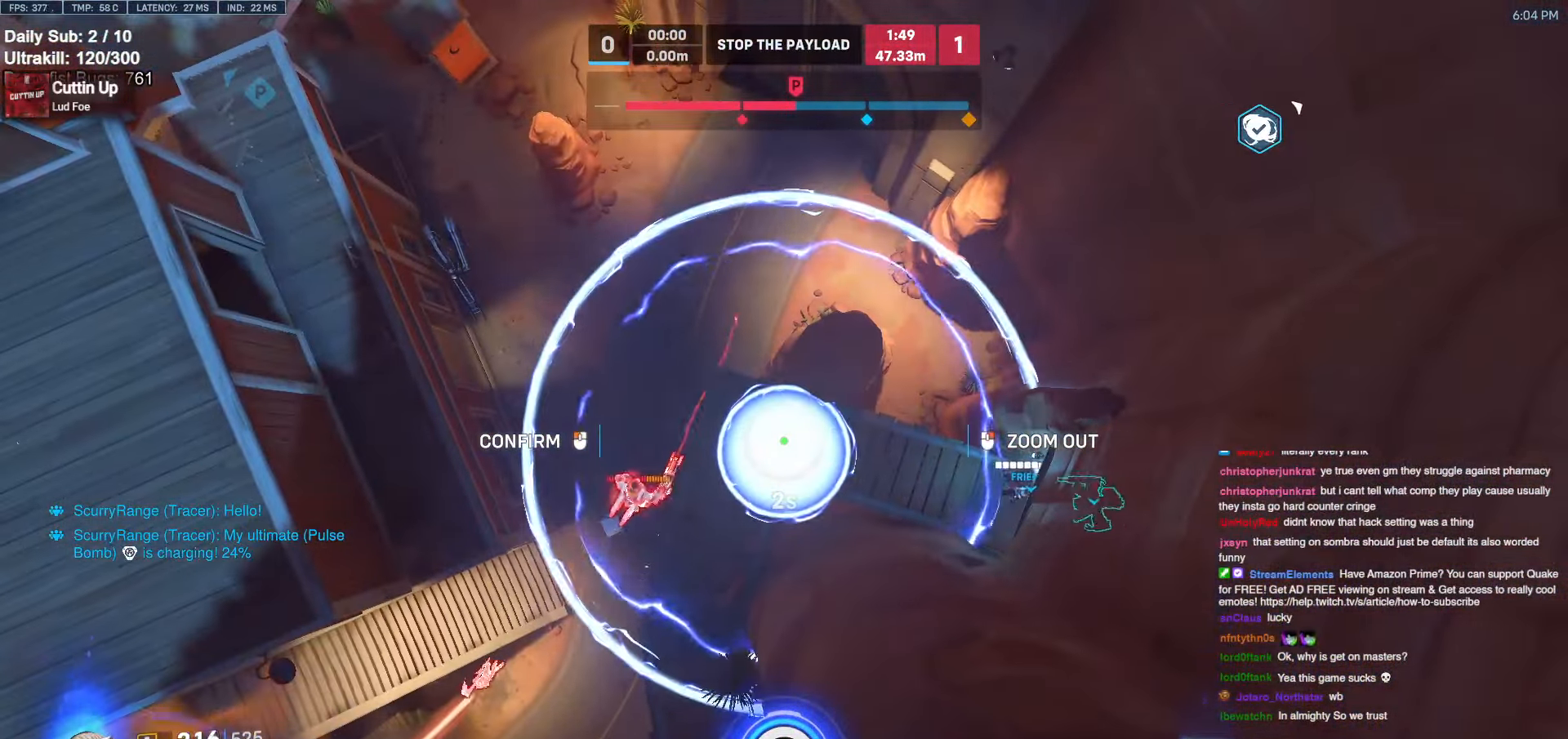
{"keys": [], "mouse": ["right"], "events": [[34, "d", "up"]]}
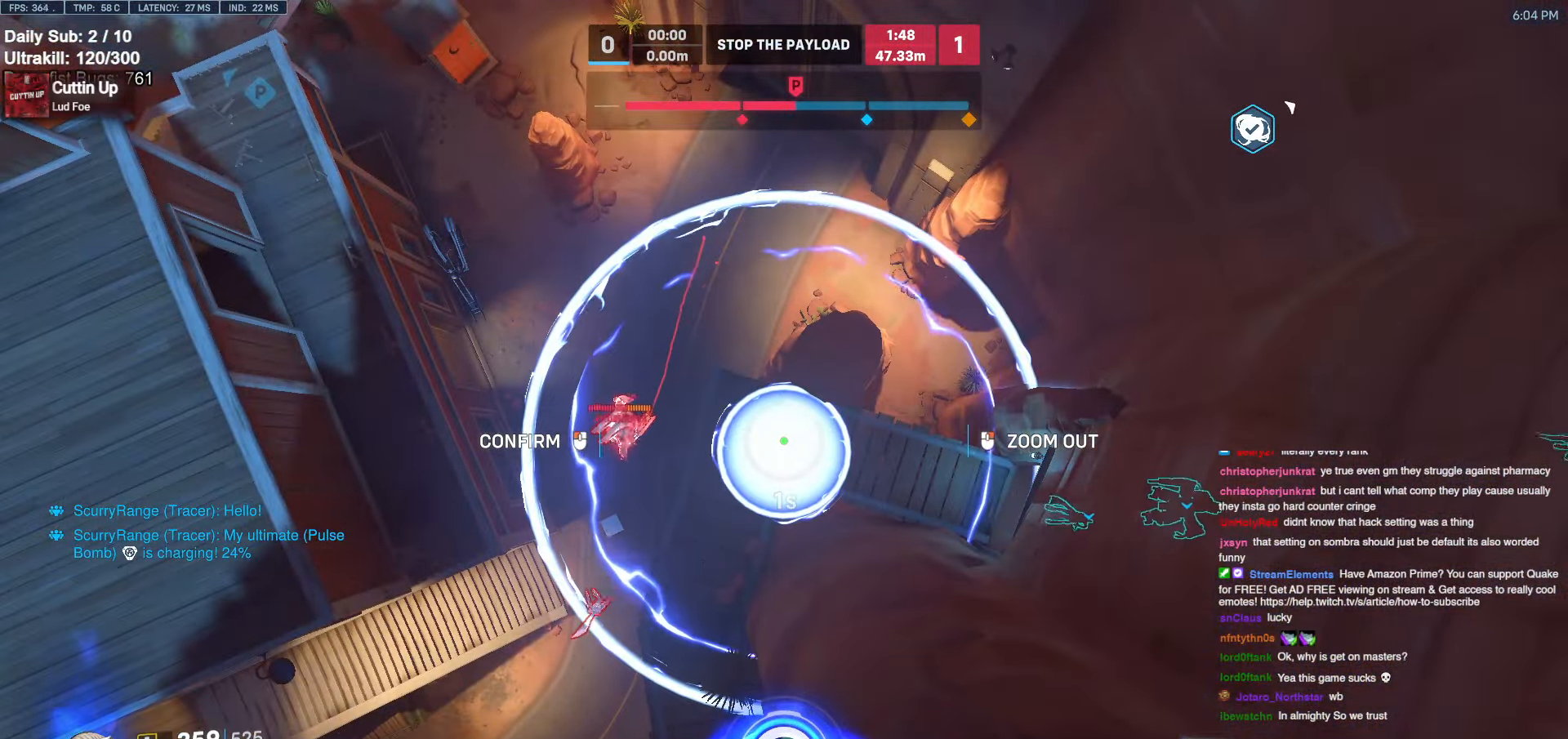
{"keys": ["a"], "mouse": ["right"], "events": [[284, "a", "down"]]}
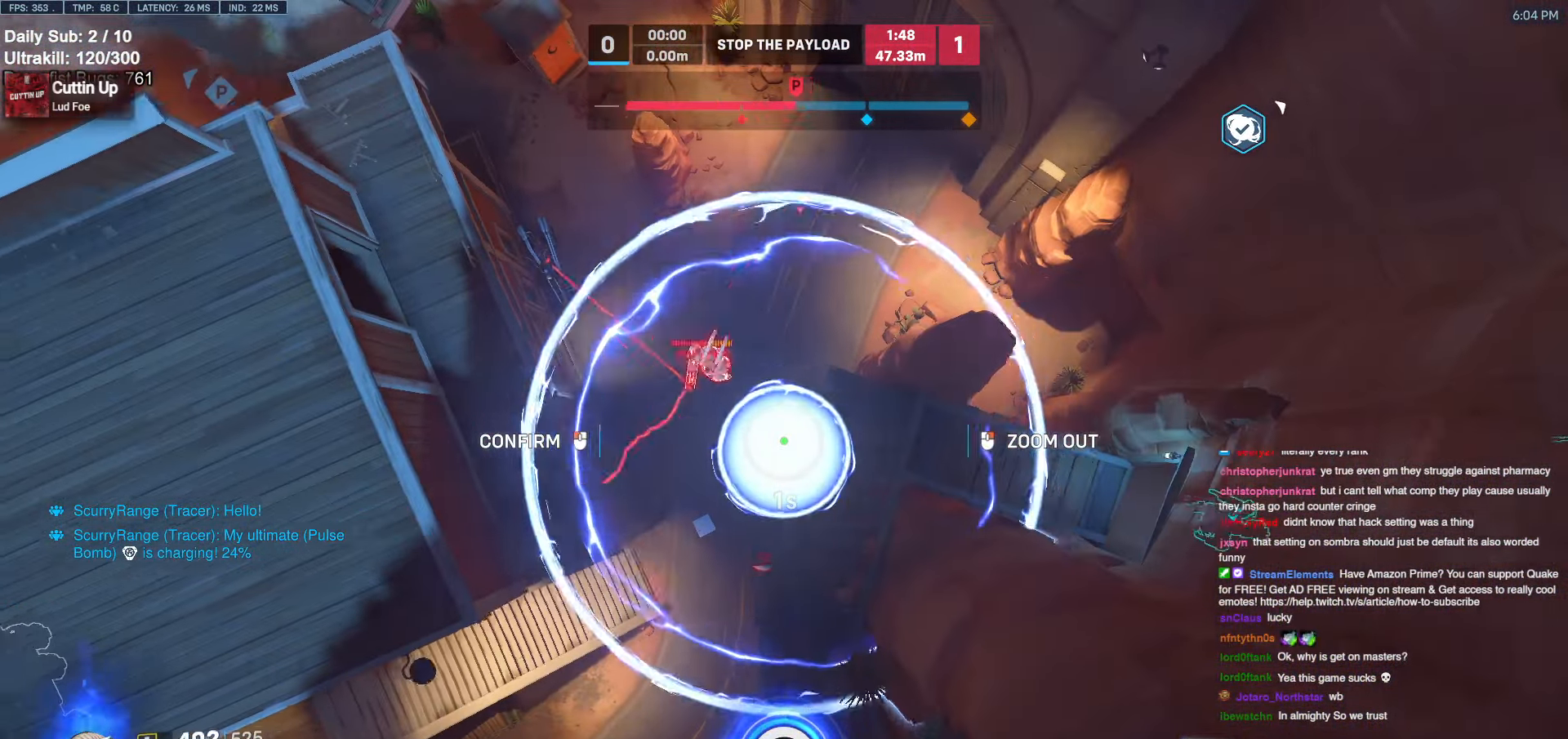
{"keys": [], "mouse": [], "events": [[67, "a", "up"], [100, "mouse_left", "down"], [200, "mouse_right", "up"], [250, "mouse_left", "up"]]}
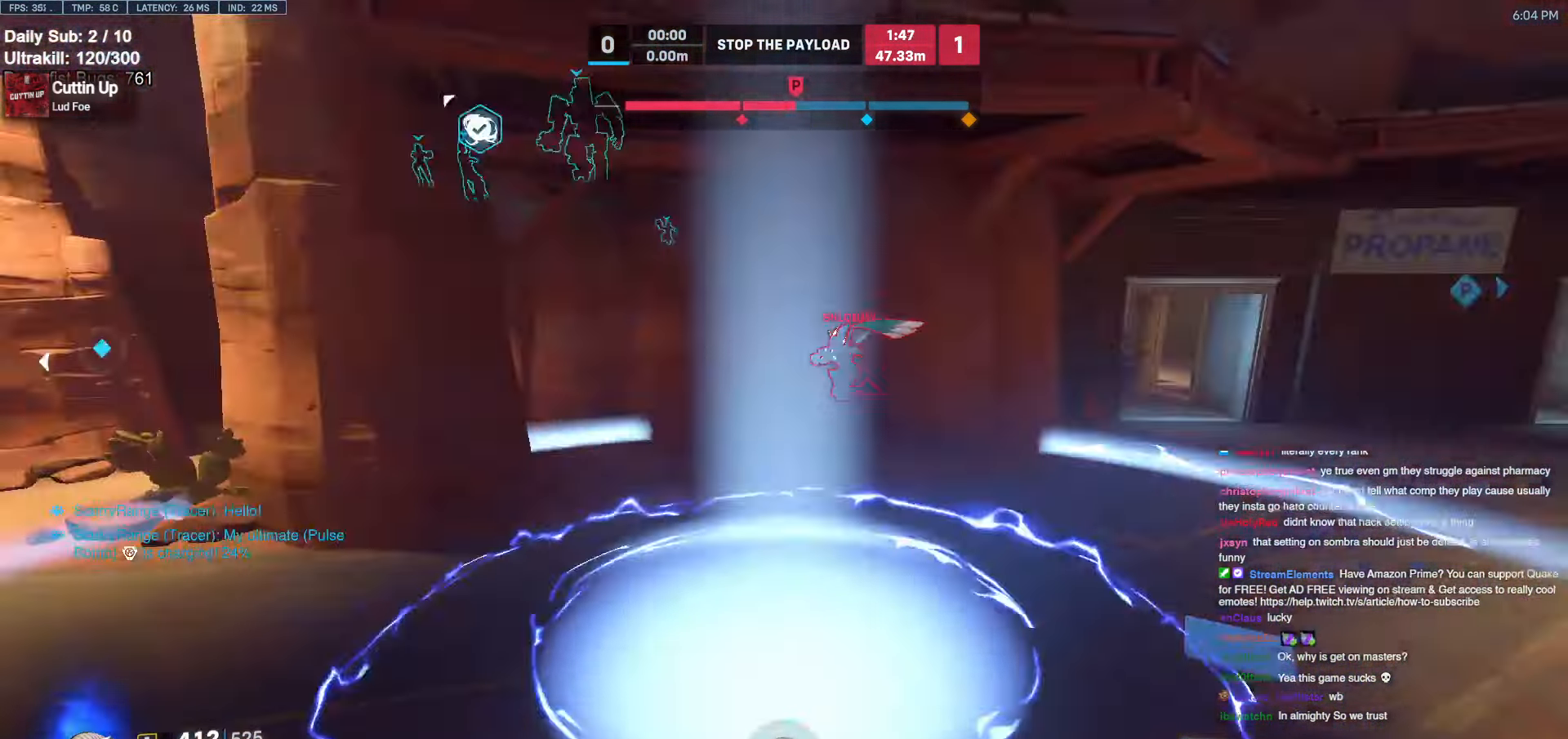
{"keys": ["w"], "mouse": [], "events": [[400, "w", "down"]]}
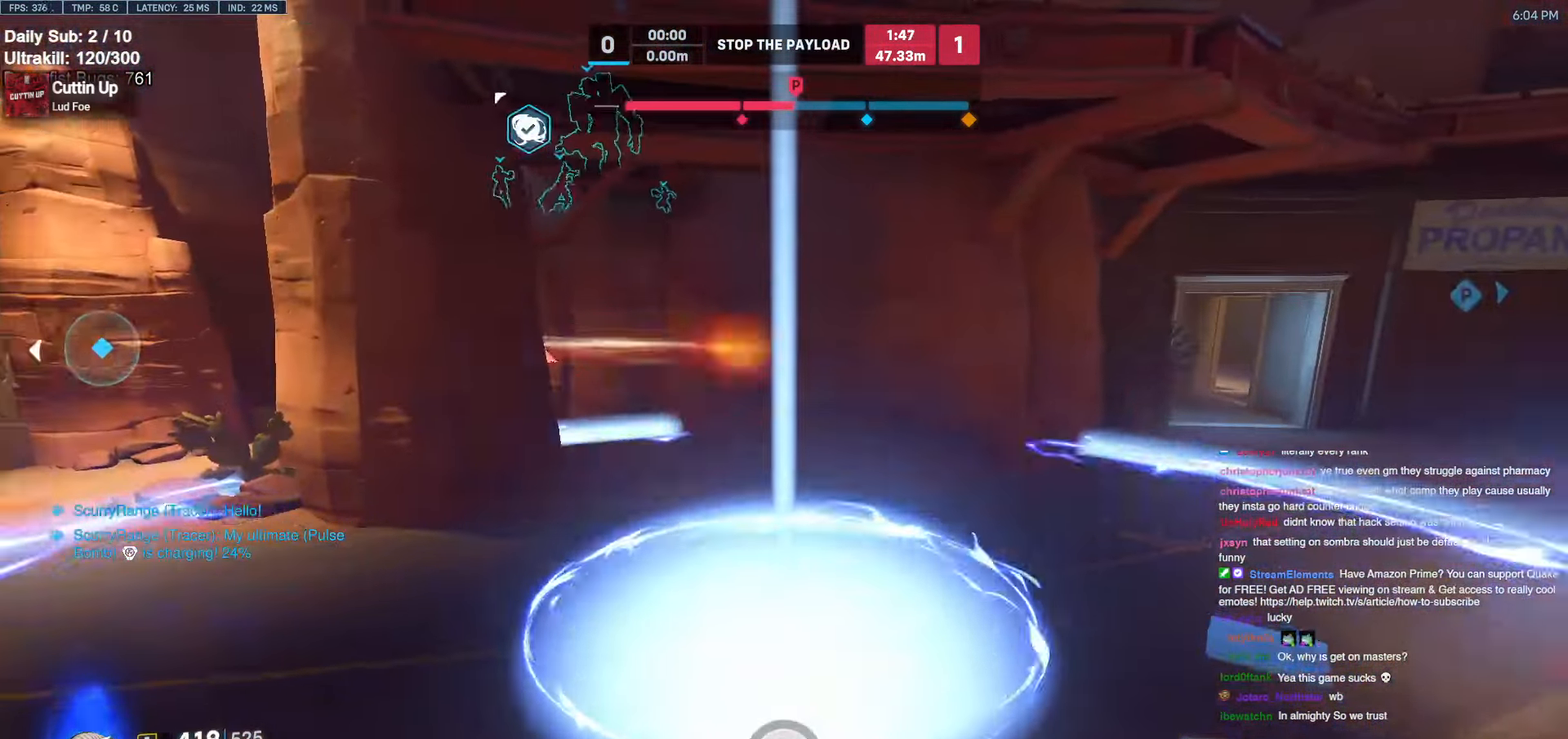
{"keys": ["d"], "mouse": [], "events": [[50, "d", "down"], [50, "w", "up"], [134, "d", "up"], [234, "d", "down"], [234, "s", "down"], [367, "s", "up"]]}
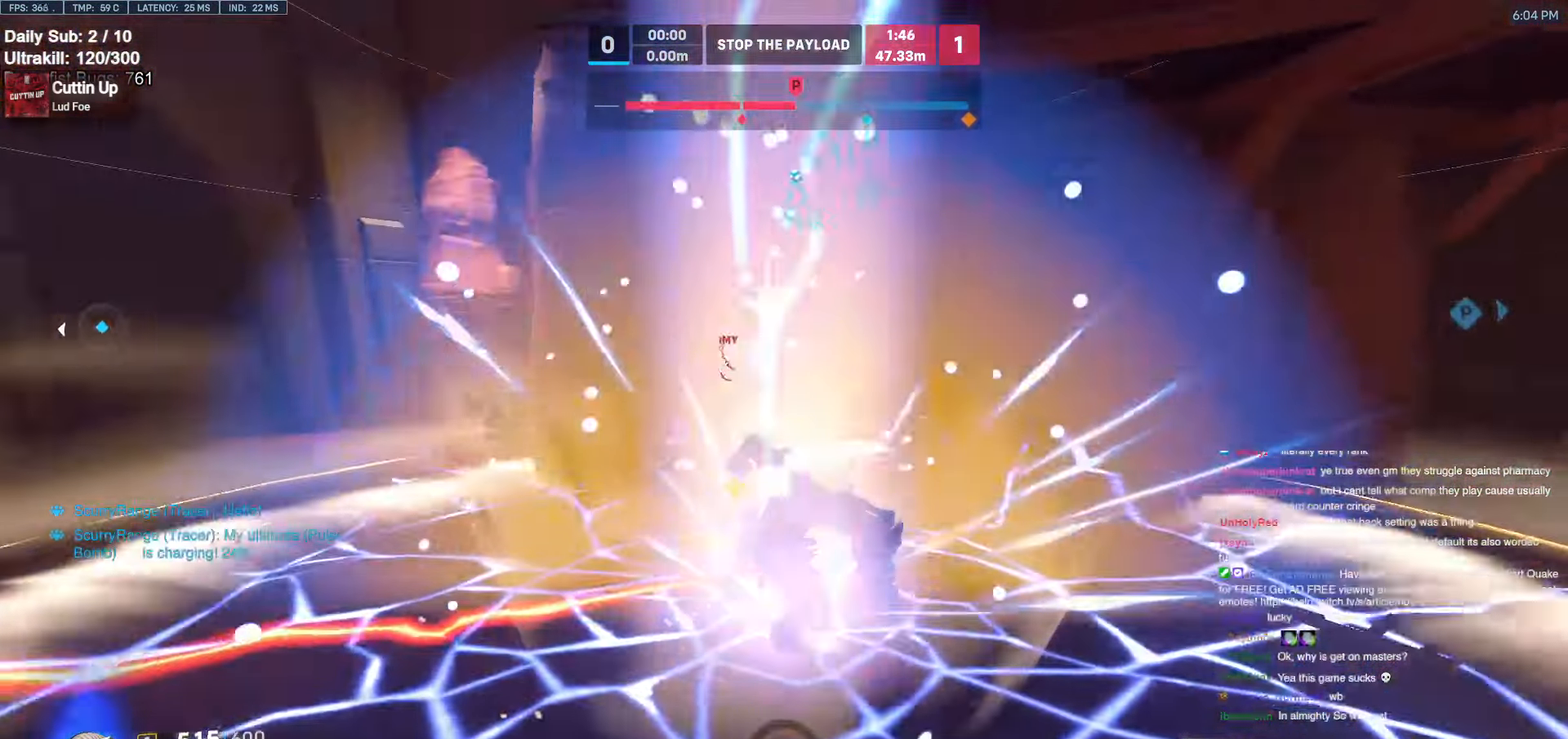
{"keys": ["s"], "mouse": [], "events": [[200, "e", "down"], [300, "e", "up"], [384, "s", "down"], [434, "d", "up"]]}
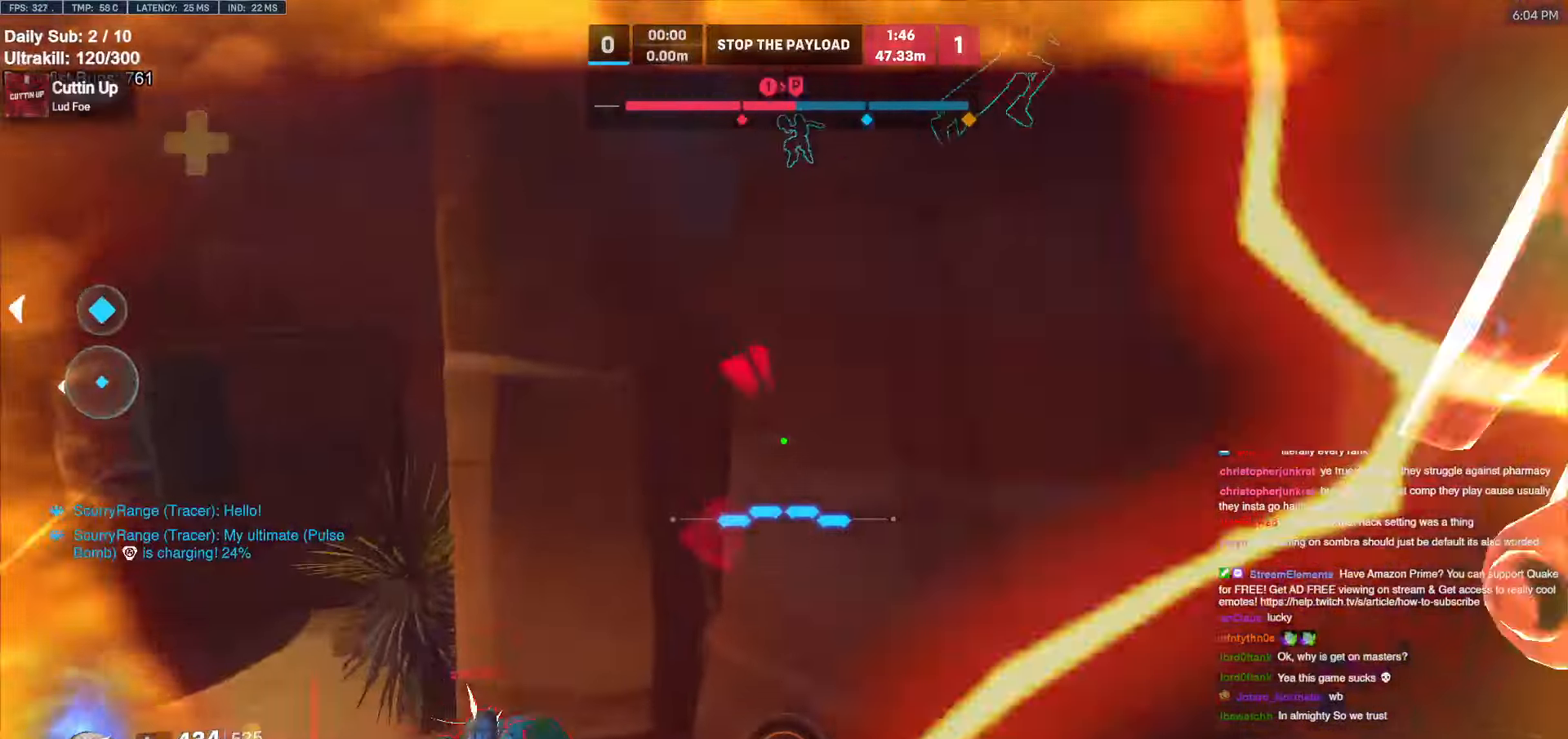
{"keys": ["w"], "mouse": [], "events": [[67, "a", "down"], [317, "s", "up"], [450, "a", "up"], [450, "w", "down"]]}
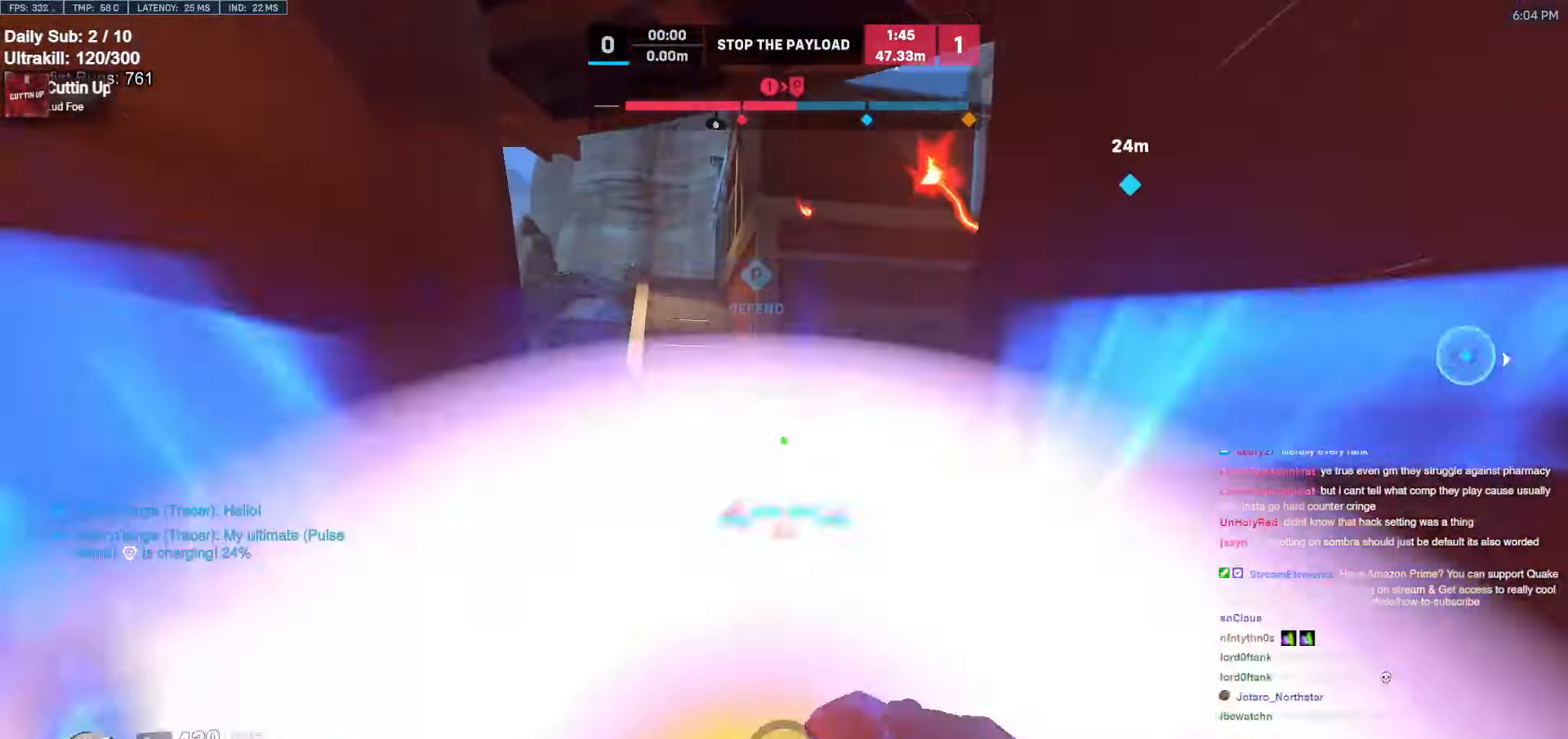
{"keys": ["d", "w"], "mouse": ["right"], "events": [[234, "d", "down"], [234, "space", "down"], [317, "mouse_left", "down"], [317, "space", "up"], [367, "mouse_right", "down"], [467, "mouse_left", "up"]]}
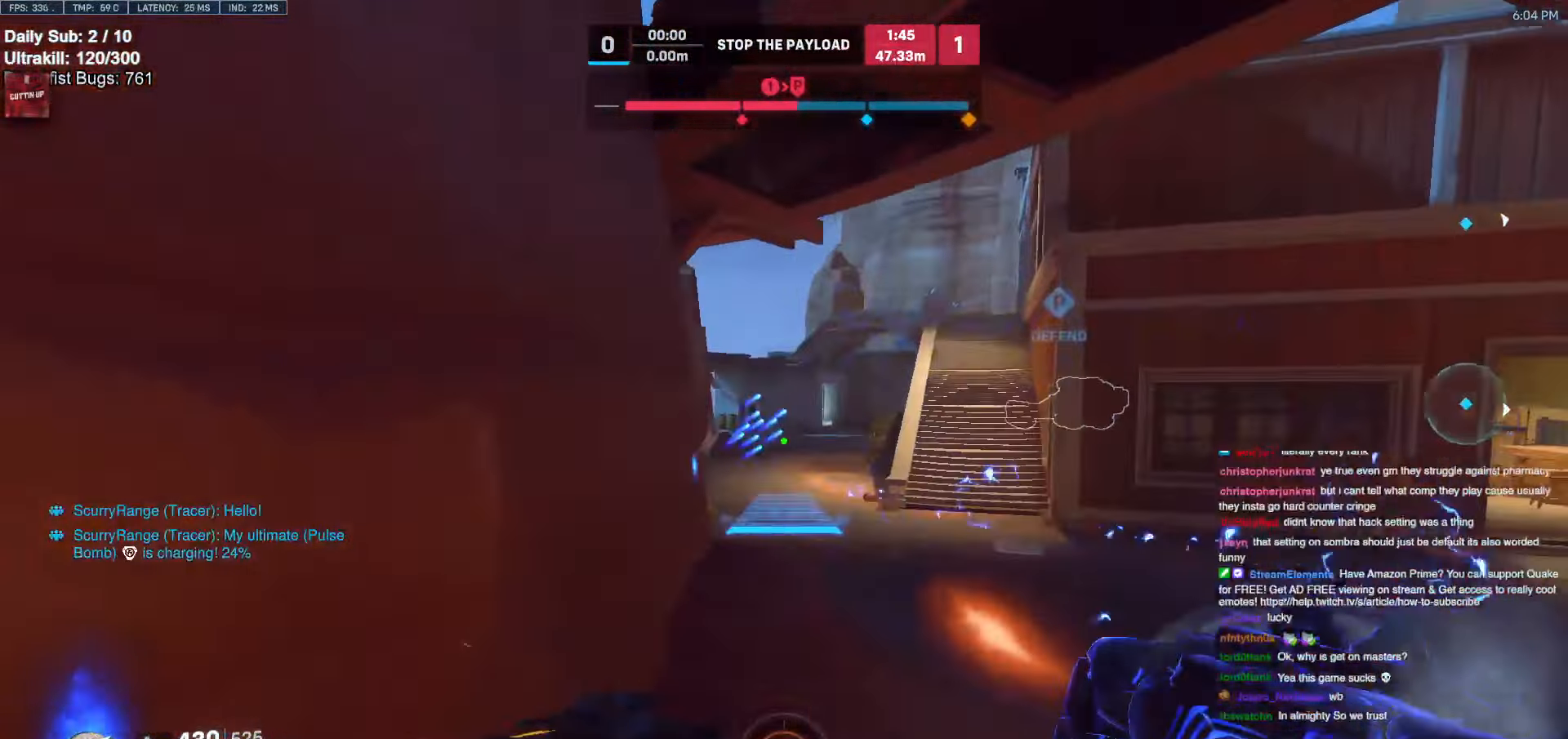
{"keys": ["d", "w"], "mouse": ["right"], "events": []}
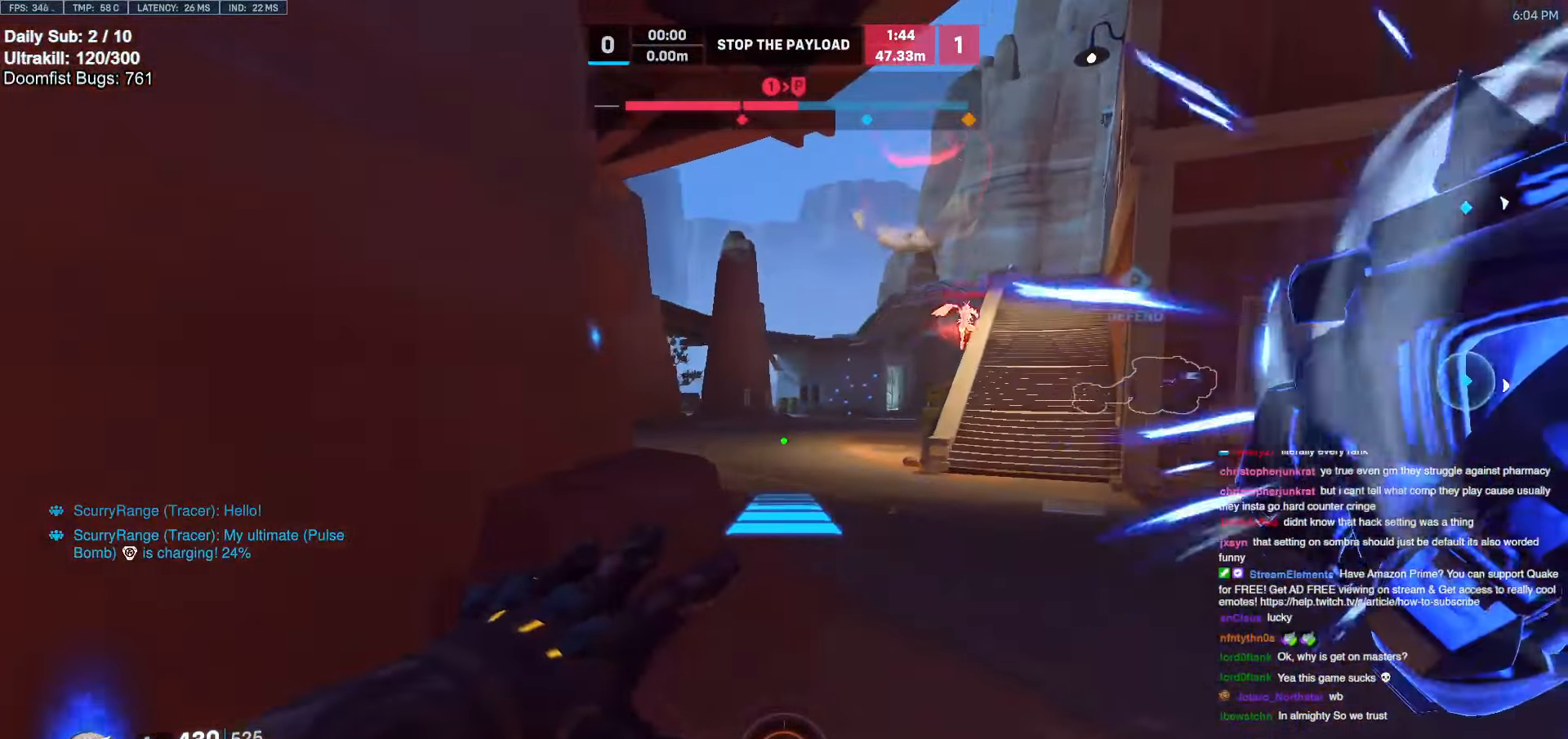
{"keys": ["w"], "mouse": [], "events": [[317, "a", "down"], [317, "d", "up"], [400, "a", "up"], [400, "mouse_right", "up"]]}
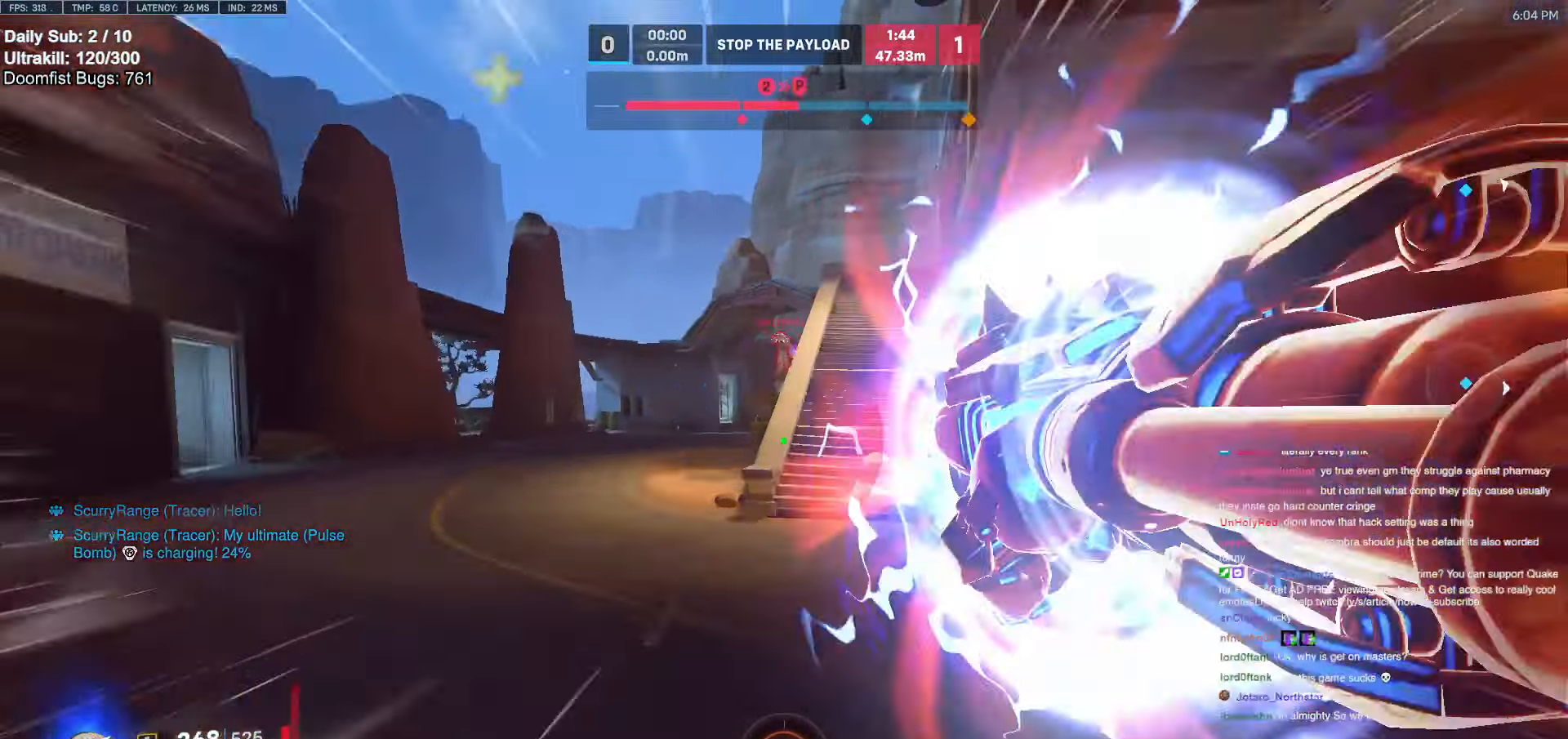
{"keys": ["a", "w"], "mouse": [], "events": [[417, "a", "down"]]}
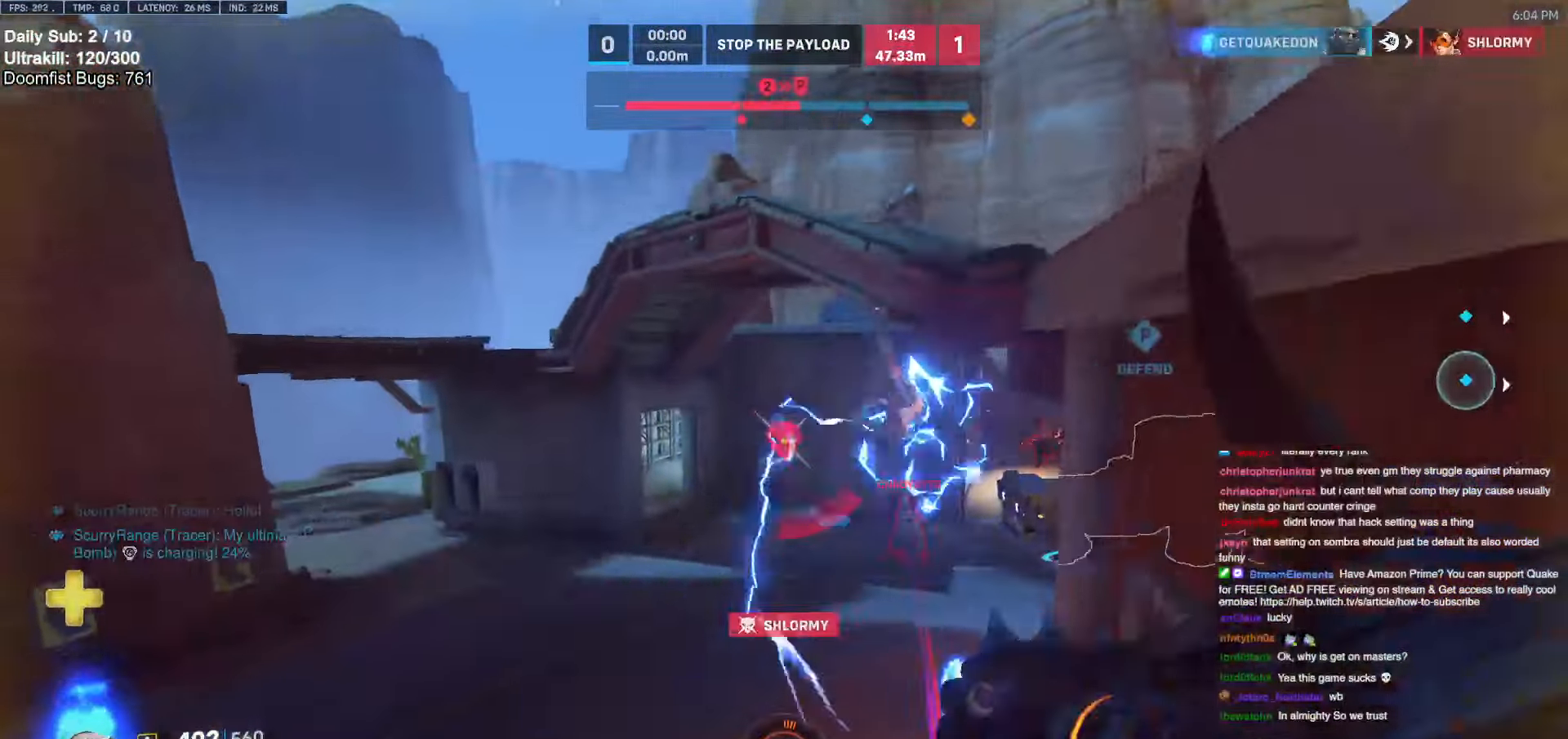
{"keys": ["a", "s"], "mouse": [], "events": [[50, "mouse_left", "down"], [50, "w", "up"], [100, "a", "up"], [150, "s", "down"], [200, "mouse_left", "up"], [250, "a", "down"], [284, "a", "up"], [334, "mouse_left", "down"], [434, "a", "down"], [484, "mouse_left", "up"]]}
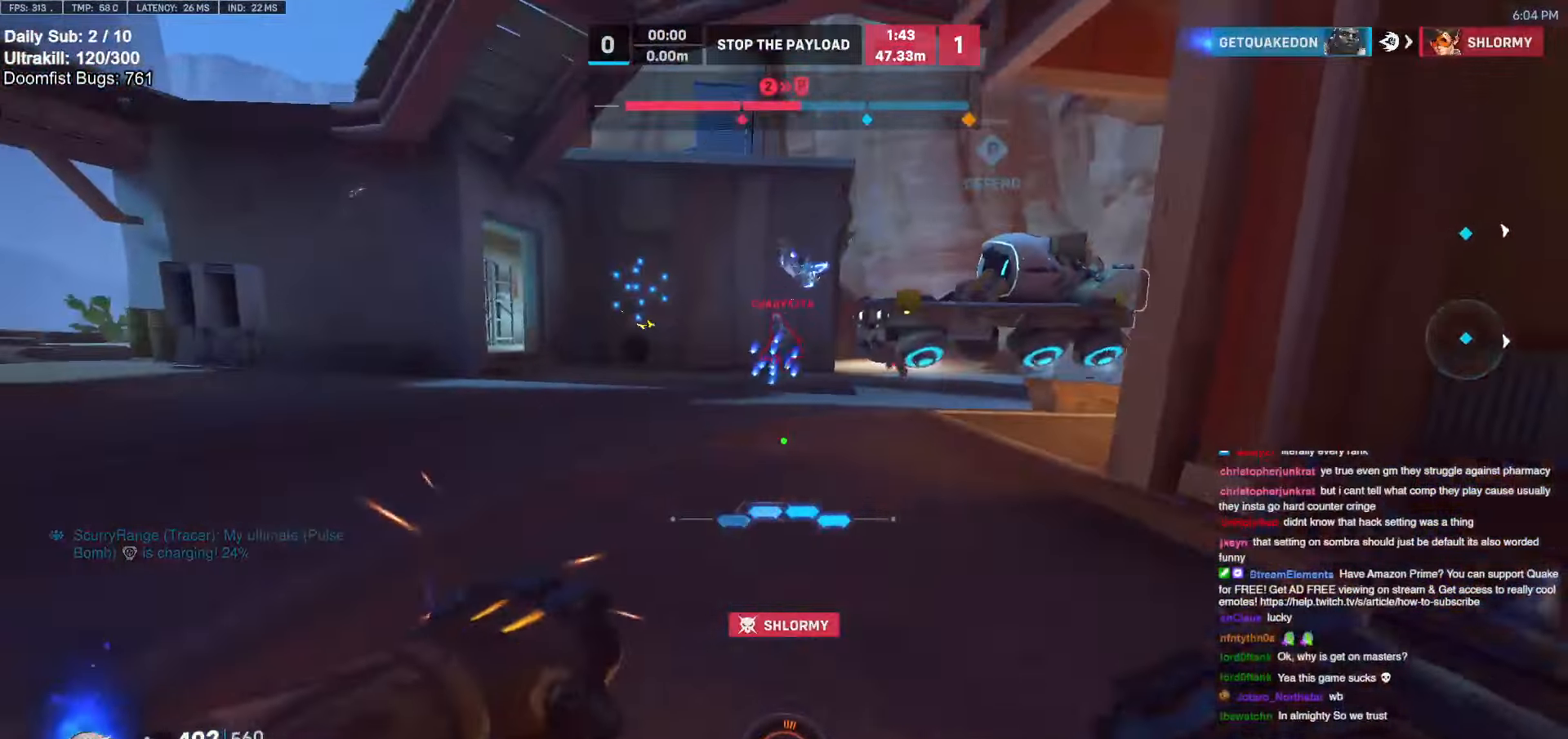
{"keys": ["d", "s"], "mouse": [], "events": [[34, "a", "up"], [117, "space", "down"], [167, "d", "down"], [217, "space", "up"], [267, "mouse_left", "down"], [450, "mouse_left", "up"]]}
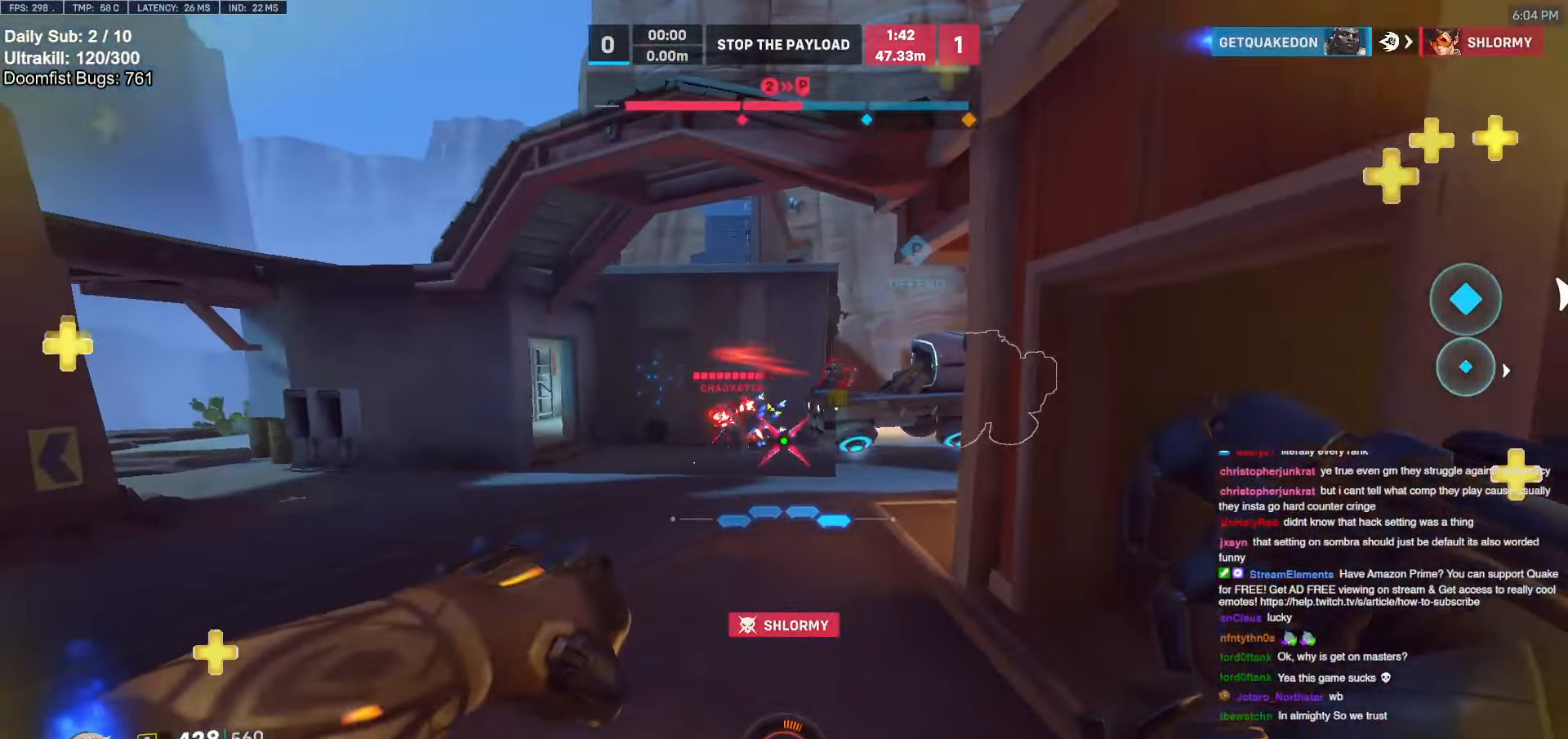
{"keys": ["a"], "mouse": [], "events": [[134, "a", "down"], [134, "mouse_left", "down"], [184, "d", "up"], [284, "s", "up"], [317, "mouse_left", "up"]]}
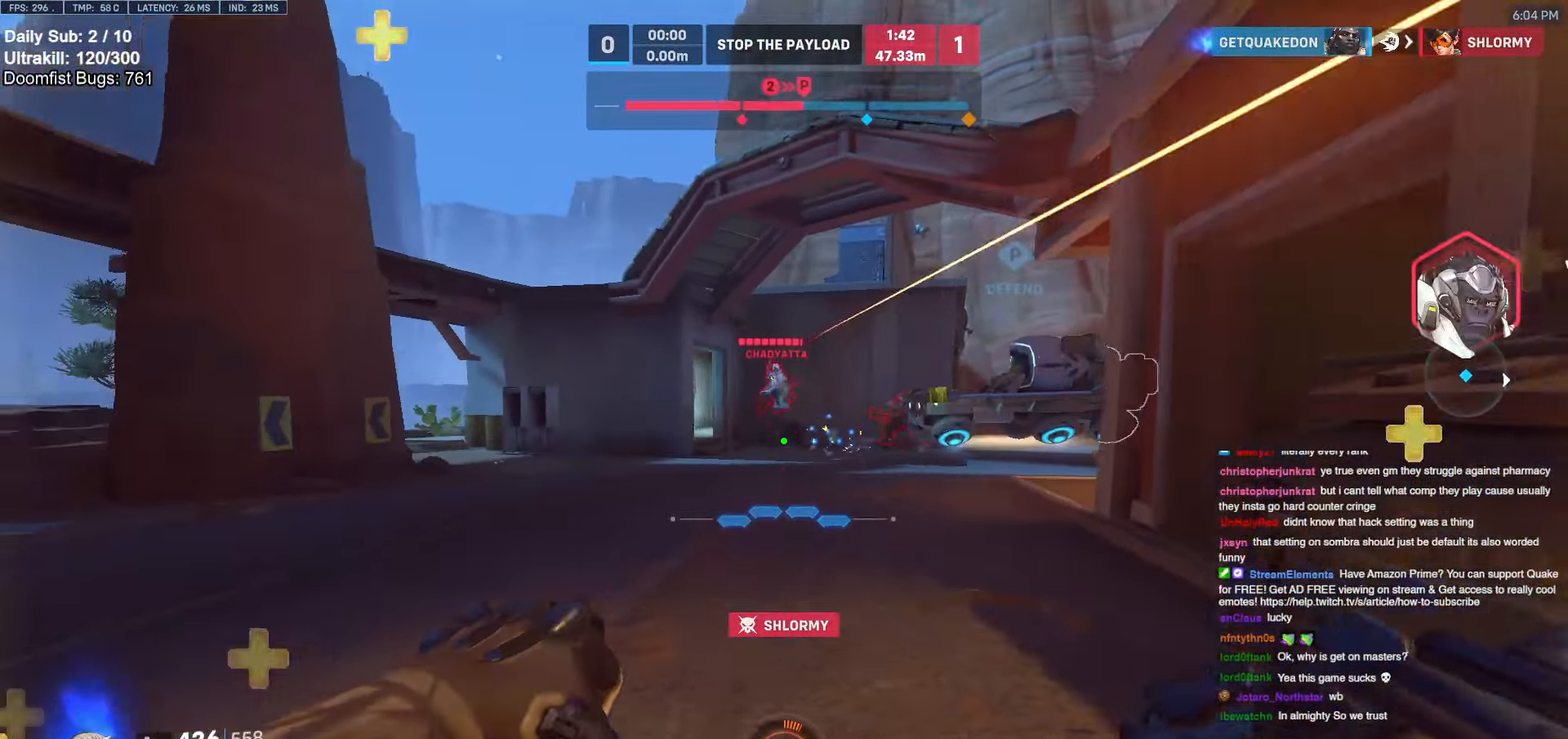
{"keys": ["d", "s", "space"], "mouse": [], "events": [[150, "s", "down"], [200, "d", "down"], [250, "mouse_left", "down"], [300, "a", "up"], [384, "mouse_left", "up"], [434, "space", "down"]]}
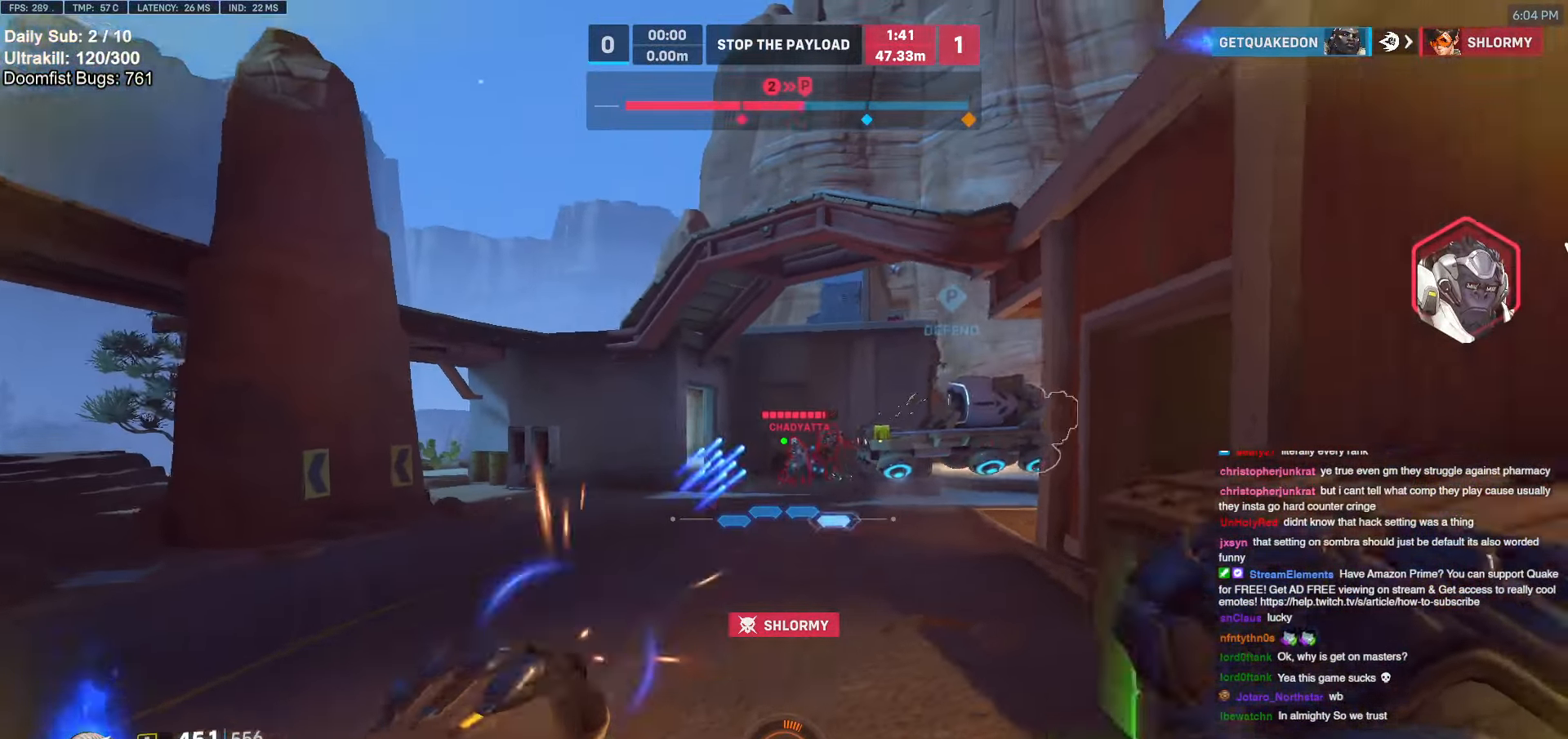
{"keys": ["a"], "mouse": [], "events": [[34, "a", "down"], [34, "space", "up"], [67, "d", "up"], [67, "mouse_left", "down"], [267, "mouse_left", "up"], [267, "s", "up"], [267, "shift", "down"], [400, "shift", "up"]]}
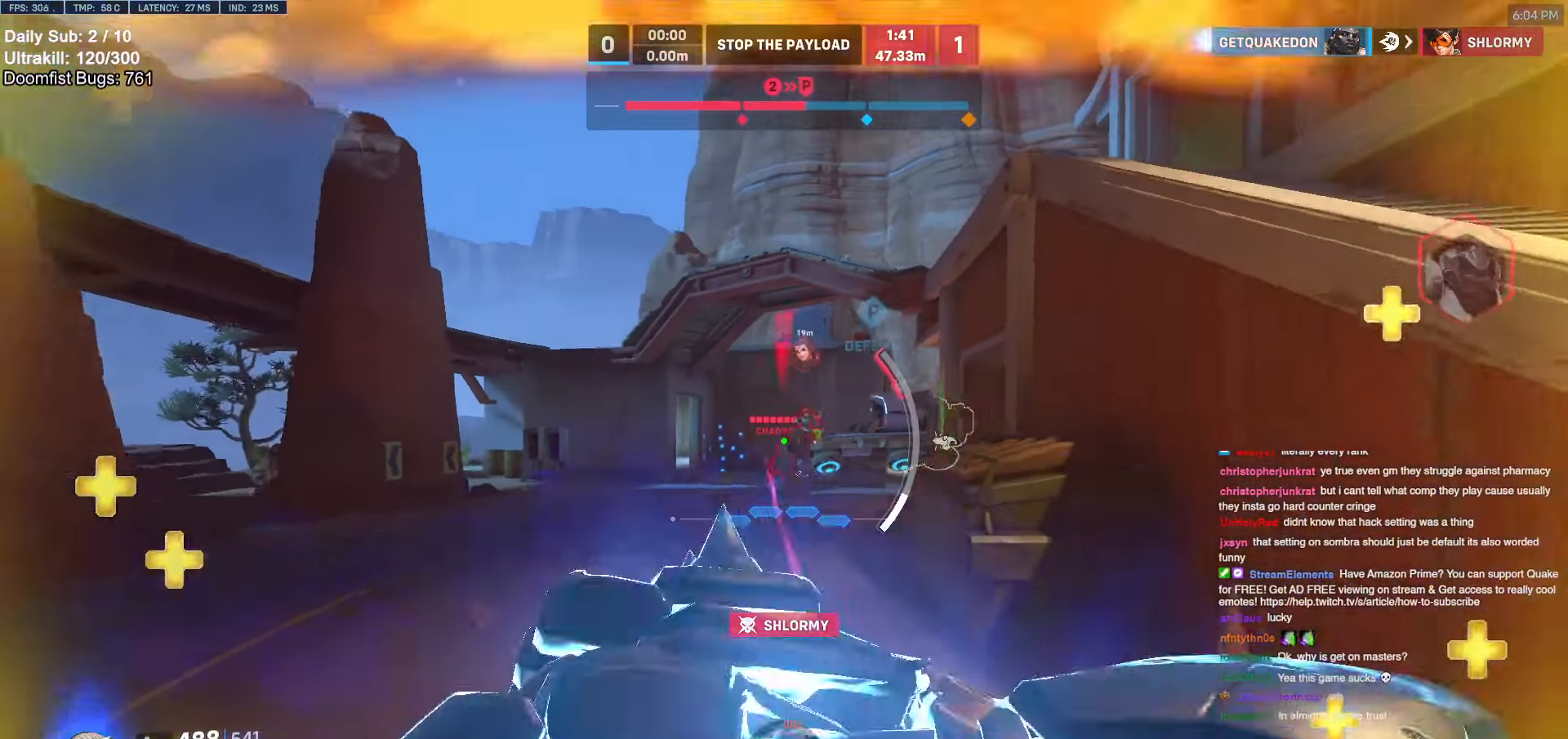
{"keys": ["a", "d", "w"], "mouse": [], "events": [[50, "w", "down"], [234, "a", "up"], [234, "d", "down"], [467, "a", "down"]]}
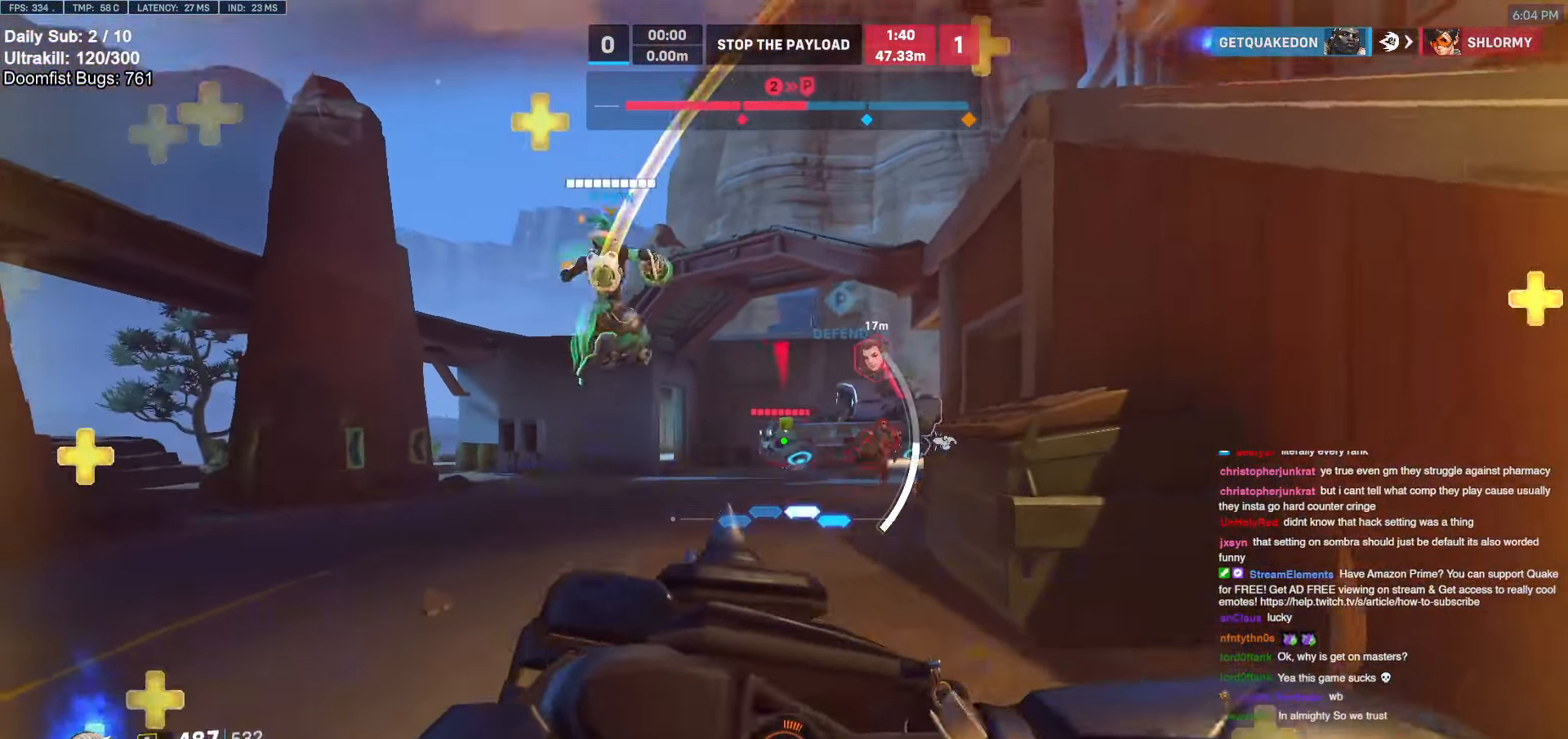
{"keys": ["a", "w"], "mouse": ["left"], "events": [[17, "shift", "down"], [50, "d", "up"], [100, "w", "up"], [150, "shift", "up"], [200, "w", "down"], [284, "a", "up"], [334, "d", "down"], [434, "a", "down"], [434, "d", "up"], [434, "mouse_left", "down"]]}
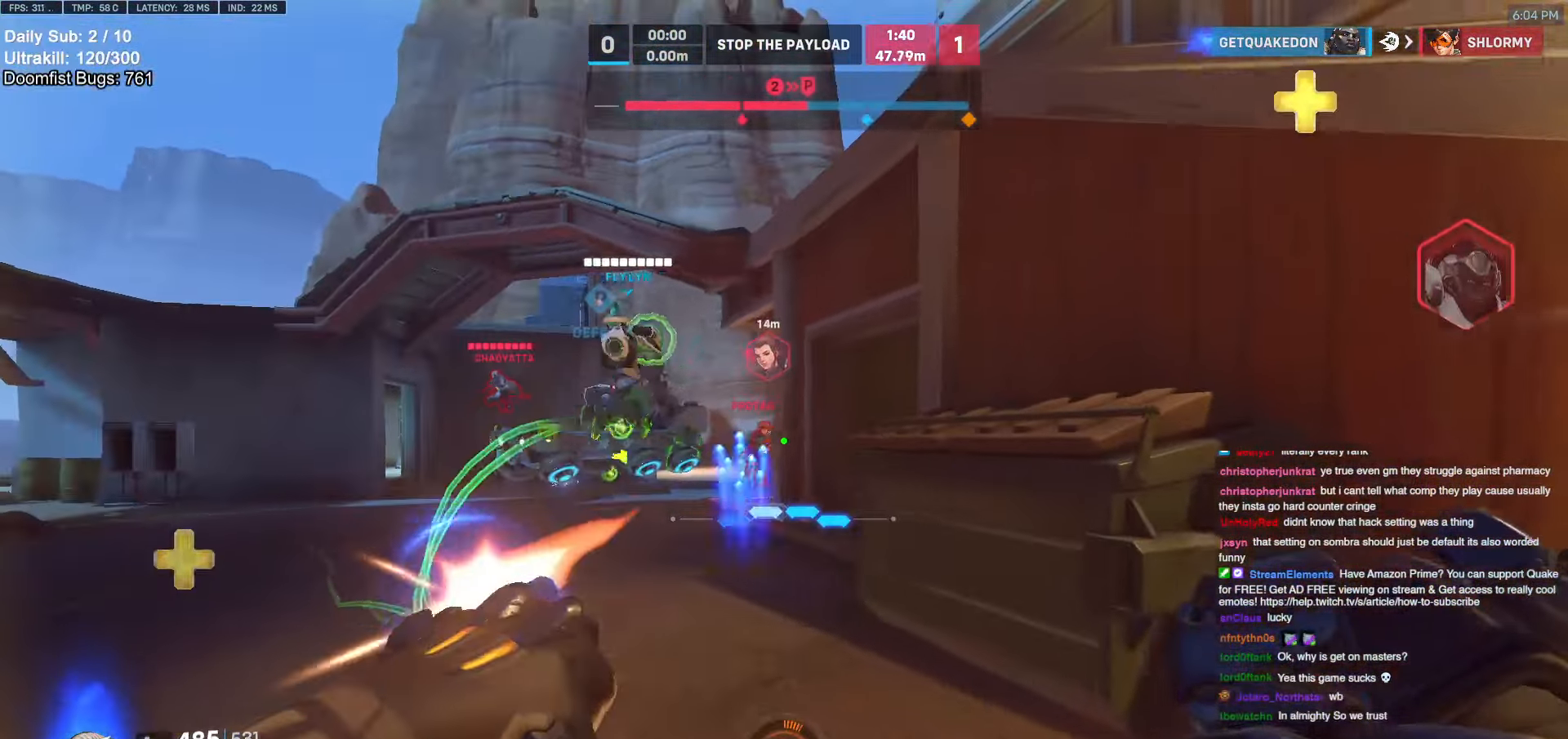
{"keys": ["e", "w"], "mouse": ["left"], "events": [[34, "mouse_left", "up"], [400, "mouse_left", "down"], [450, "a", "up"], [450, "e", "down"]]}
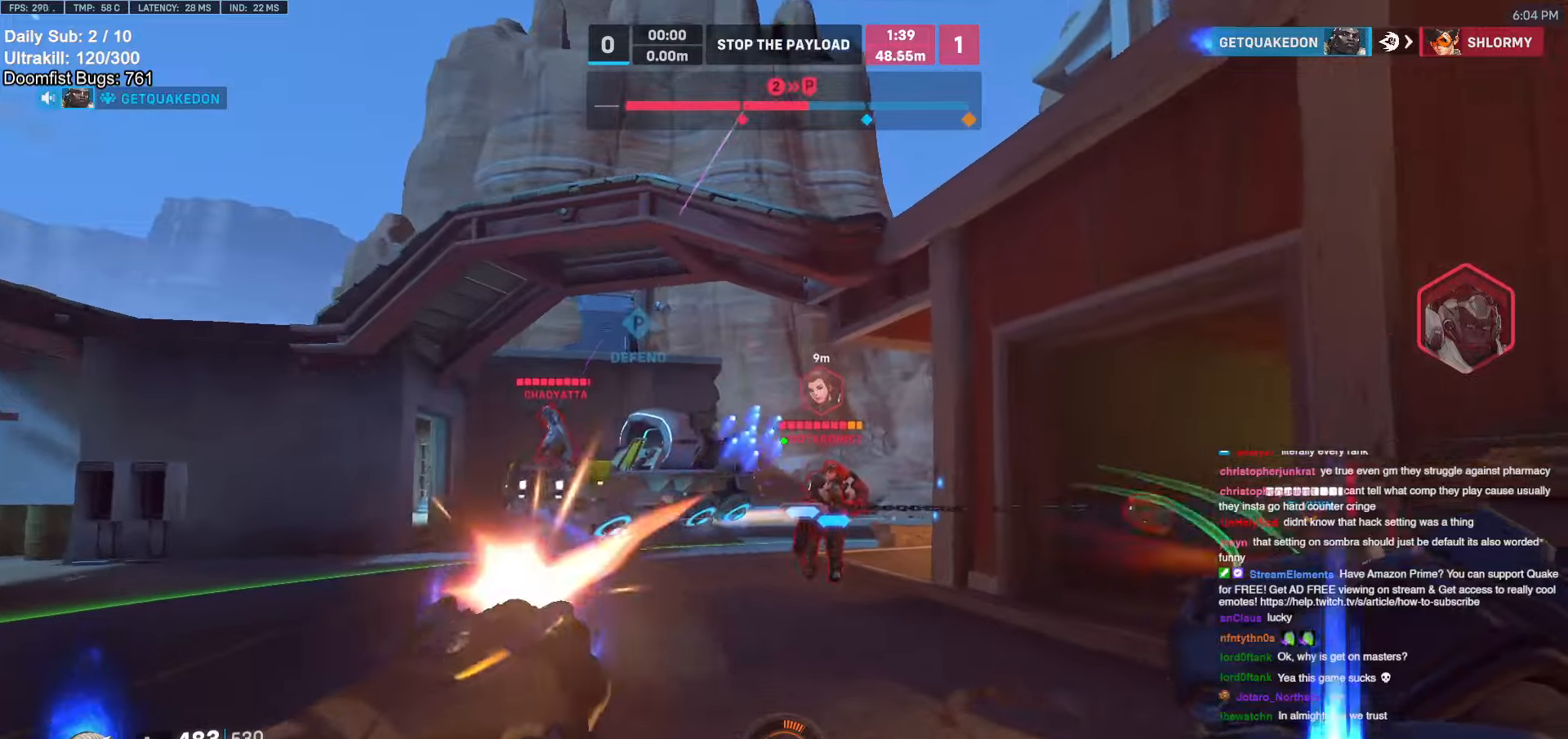
{"keys": [], "mouse": [], "events": [[50, "e", "up"], [83, "mouse_left", "up"], [283, "e", "down"], [366, "e", "up"], [466, "w", "up"]]}
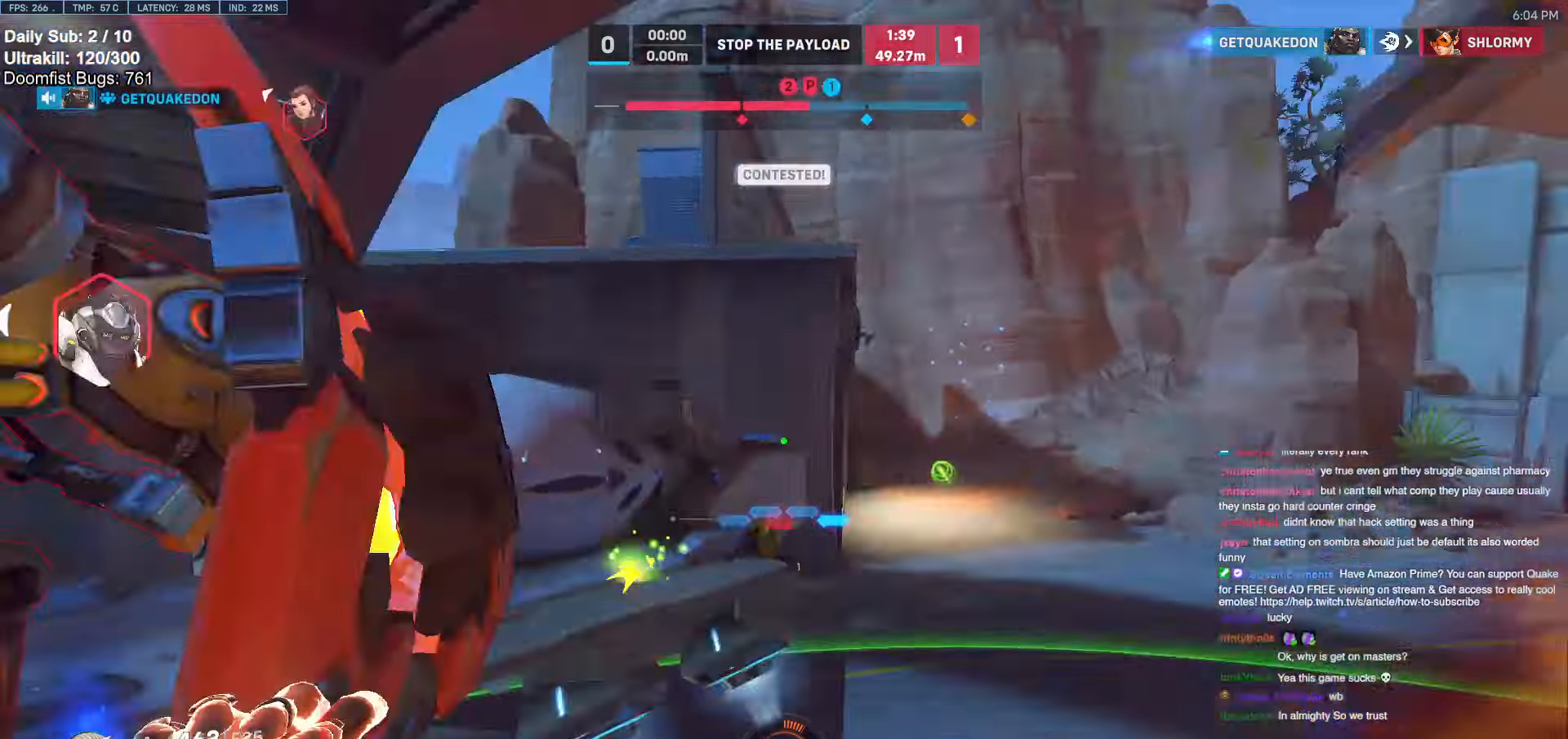
{"keys": ["d", "w"], "mouse": [], "events": [[16, "d", "down"], [300, "w", "down"]]}
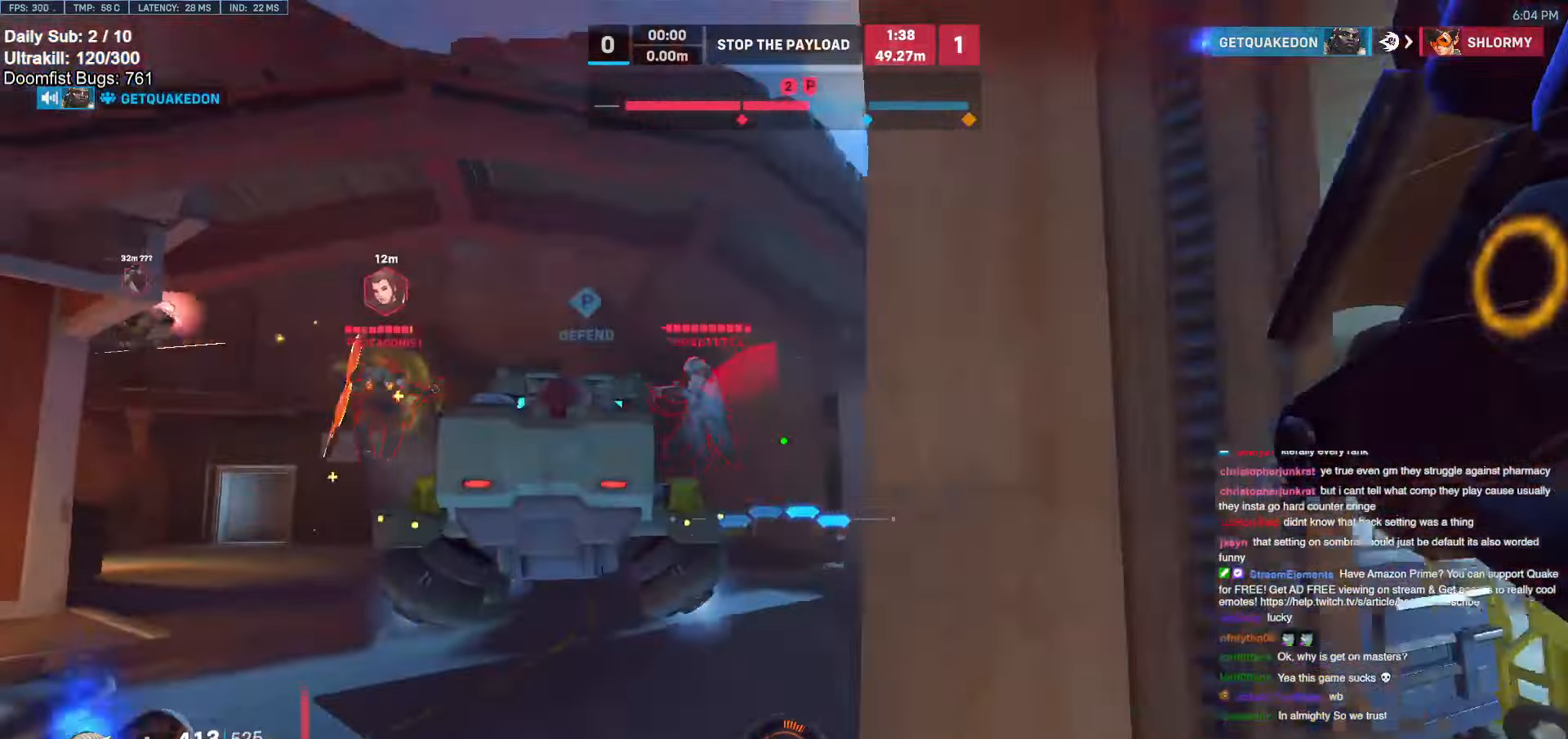
{"keys": ["a", "w"], "mouse": [], "events": [[66, "d", "up"], [166, "a", "down"]]}
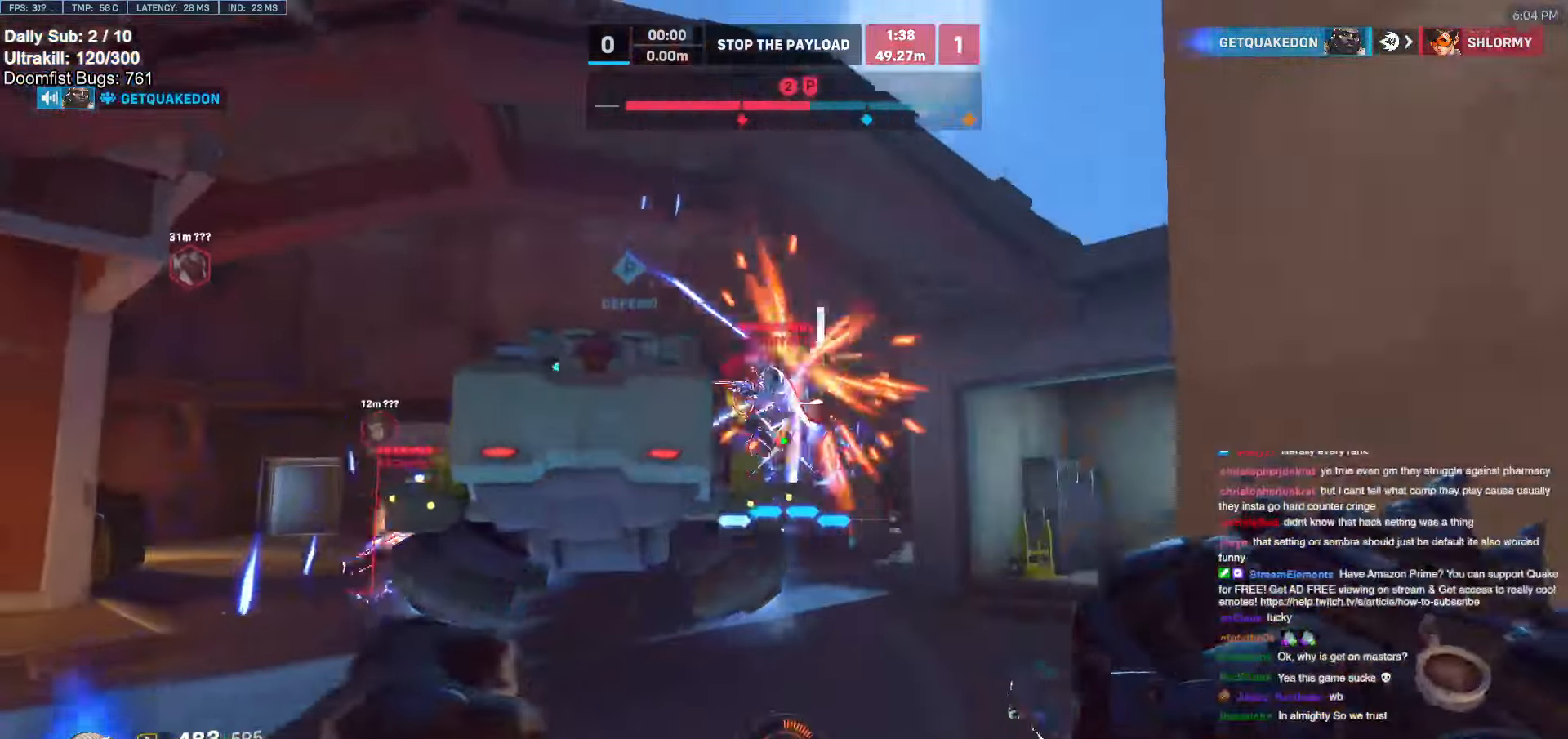
{"keys": ["d"], "mouse": ["left"], "events": [[33, "mouse_left", "down"], [83, "a", "up"], [83, "space", "down"], [183, "d", "down"], [183, "space", "up"], [233, "mouse_left", "up"], [366, "mouse_left", "down"], [416, "w", "up"]]}